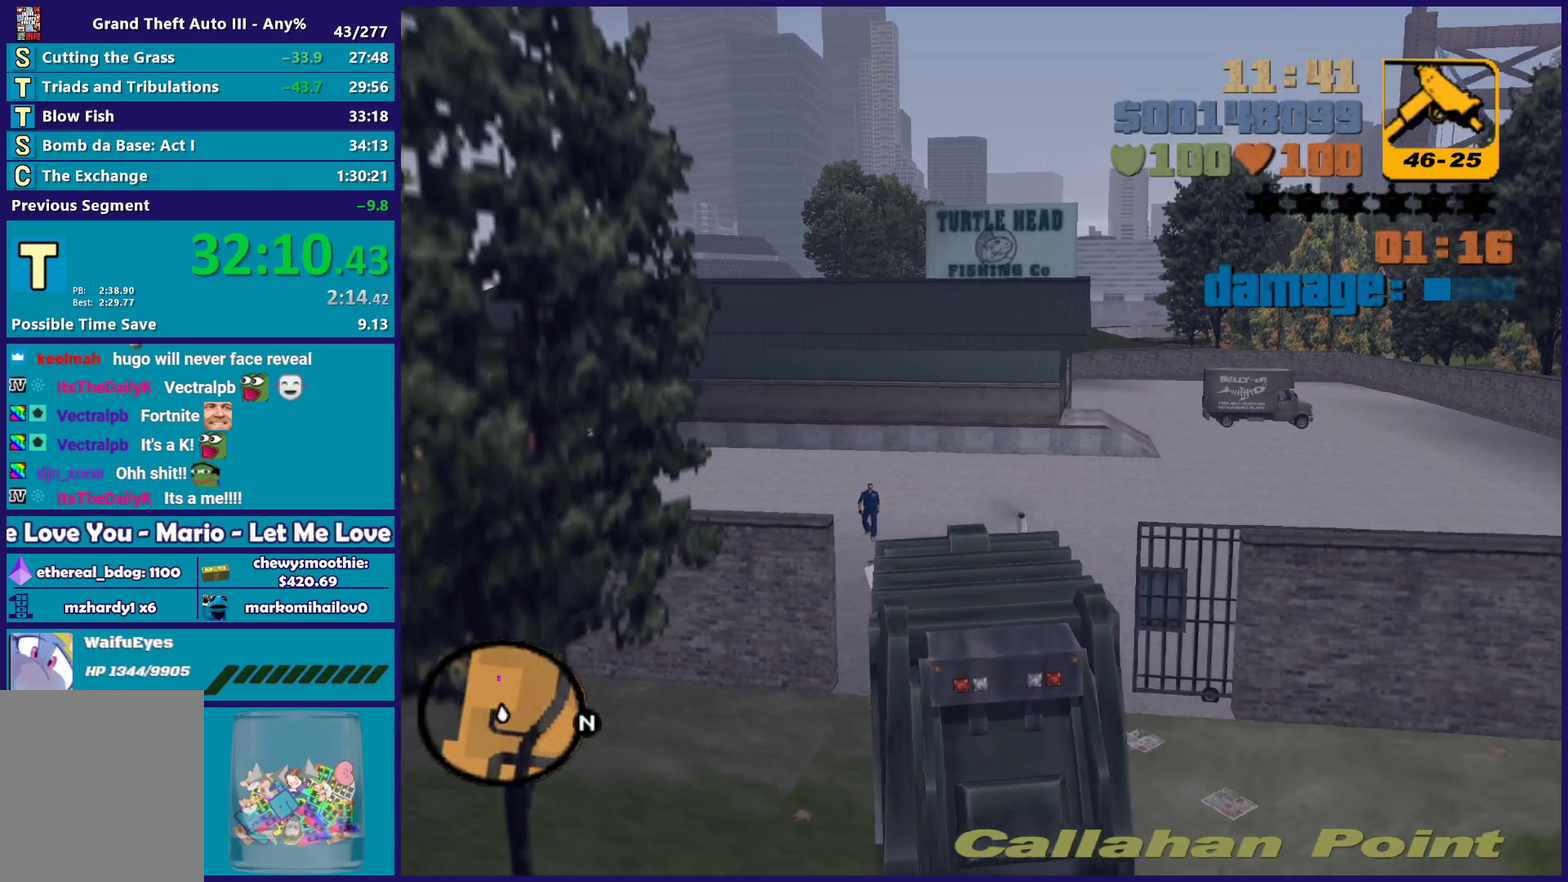
Gameplay with a controller (Xbox layout); each line is a JSON object with the inputs held at the frame after it. "events" lists button and stick changes between this image and that frame as [ms after this image, input, new state], when the widget could be followed in between.
{"buttons": ["R2"], "left_stick": "right", "right_stick": "center", "events": []}
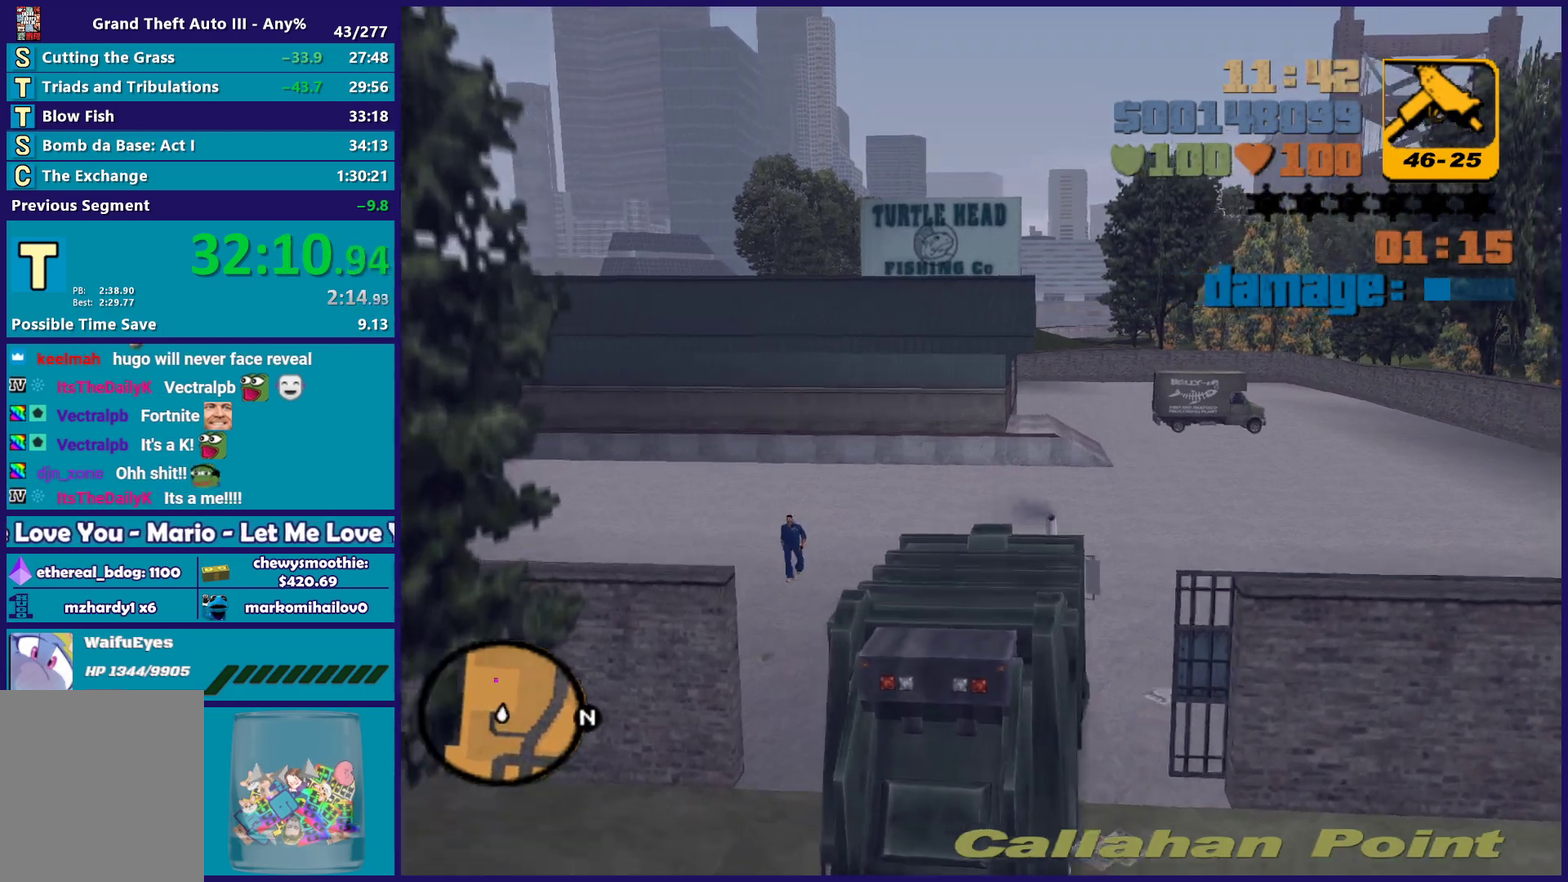
{"buttons": ["R2"], "left_stick": "right", "right_stick": "center", "events": []}
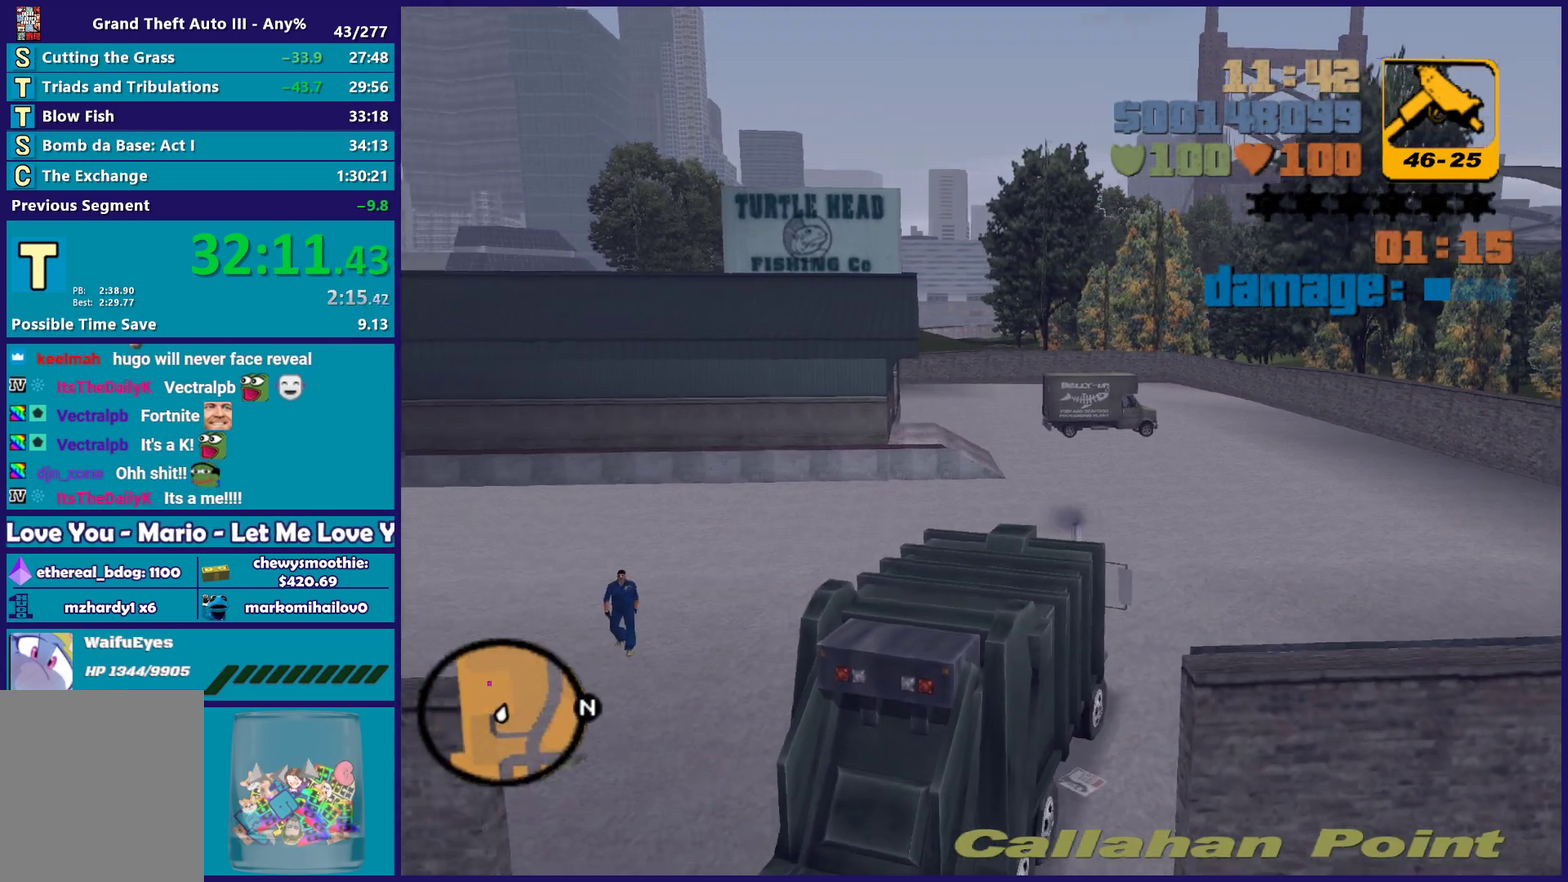
{"buttons": ["R2"], "left_stick": "center", "right_stick": "center", "events": [[283, "left_stick", "center"]]}
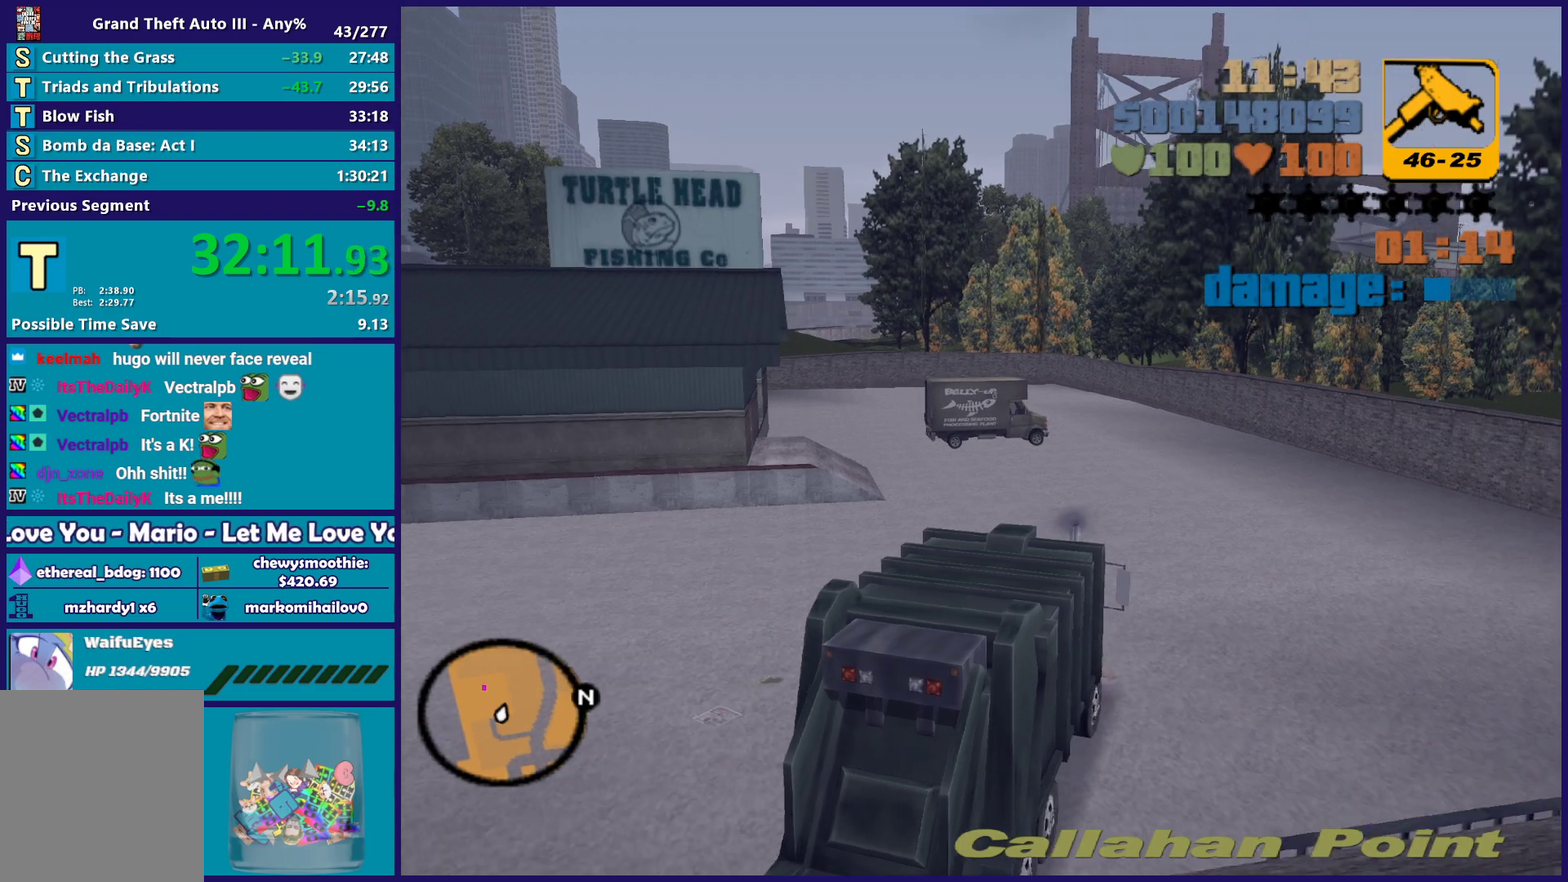
{"buttons": ["R2"], "left_stick": "center", "right_stick": "center", "events": []}
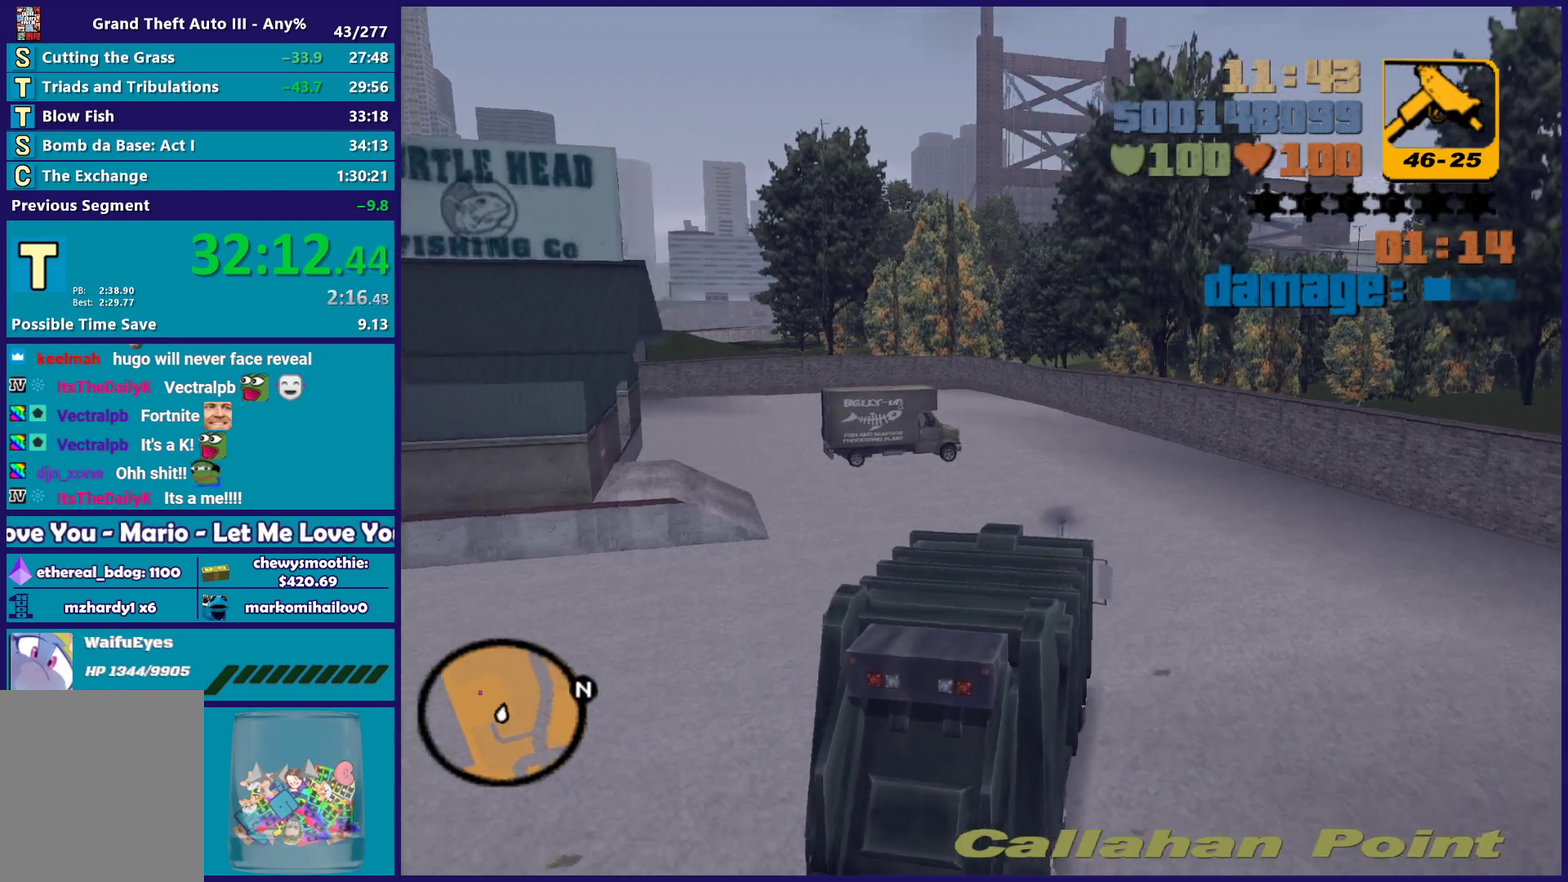
{"buttons": ["R2"], "left_stick": "center", "right_stick": "center", "events": []}
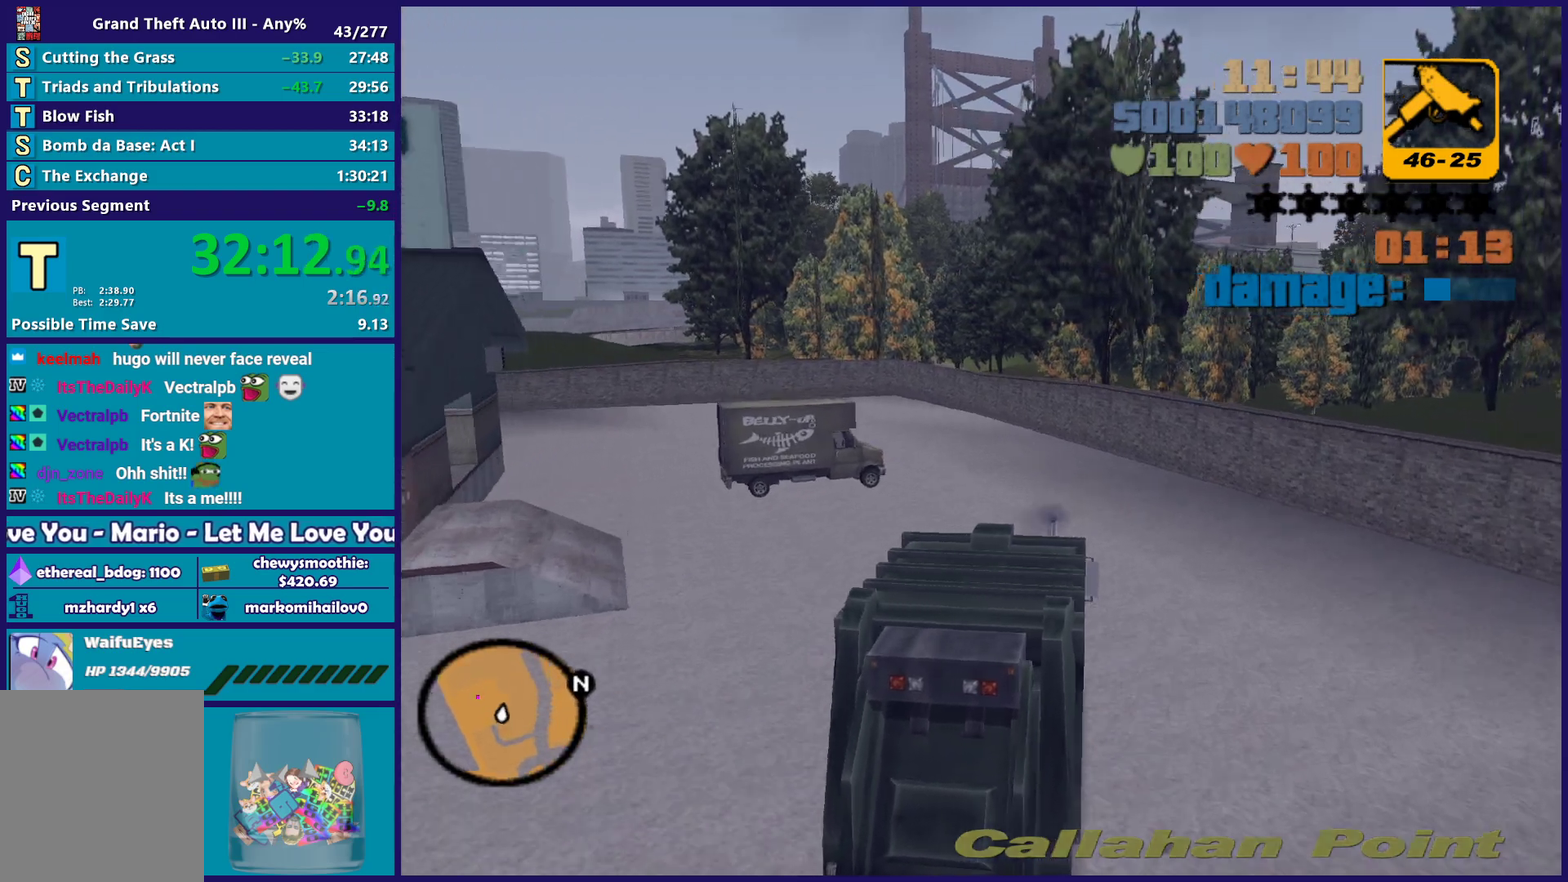
{"buttons": ["R2"], "left_stick": "center", "right_stick": "center", "events": [[200, "left_stick", "left"], [433, "left_stick", "center"]]}
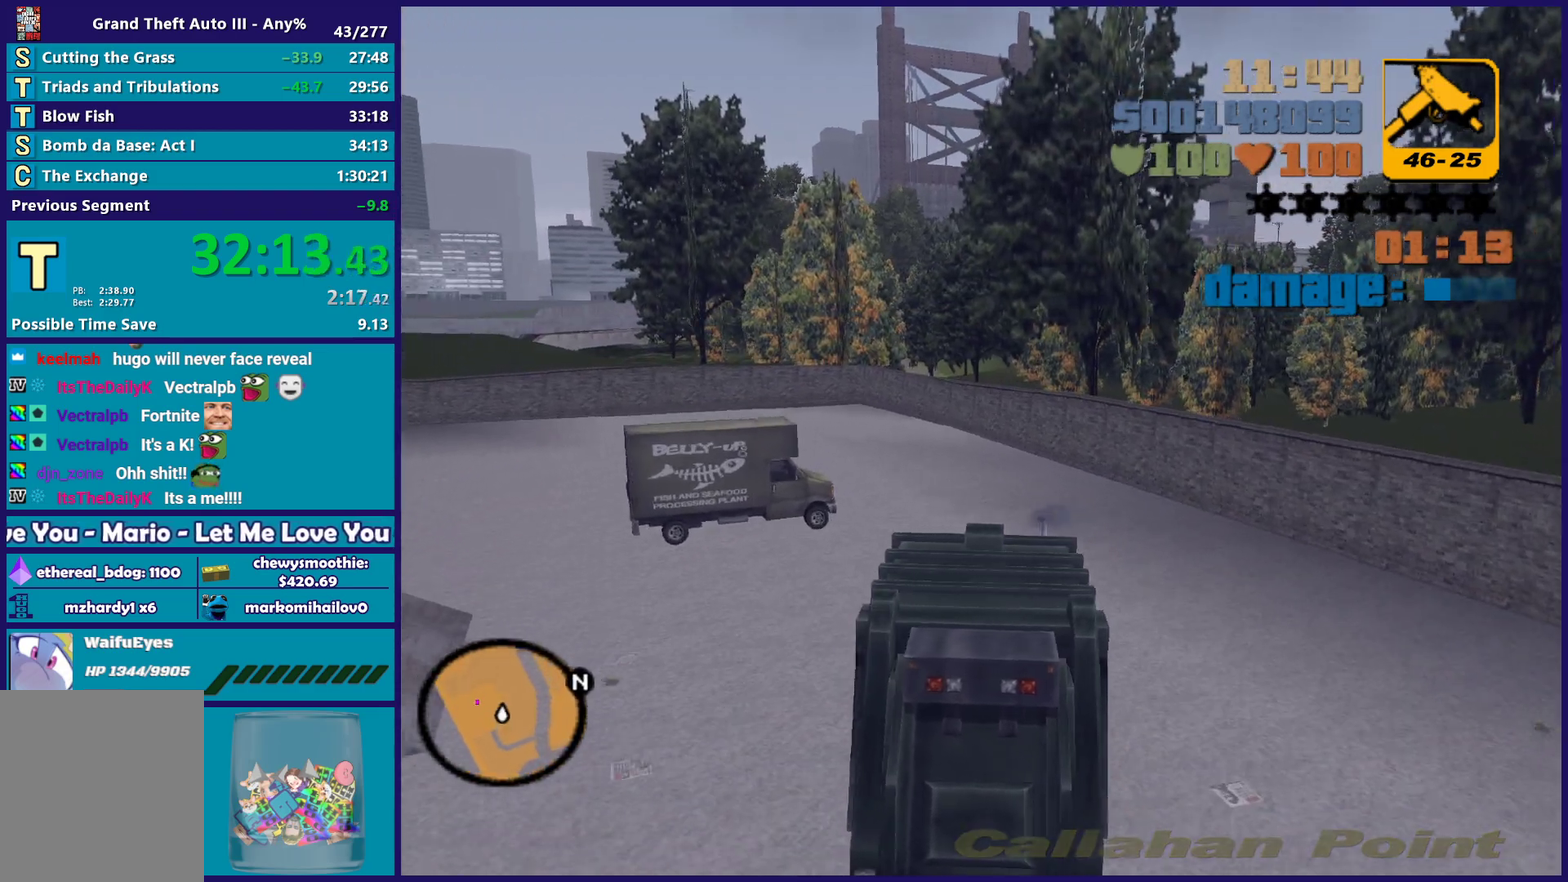
{"buttons": [], "left_stick": "center", "right_stick": "center", "events": [[33, "left_stick", "left"], [83, "R2", "up"], [233, "left_stick", "center"]]}
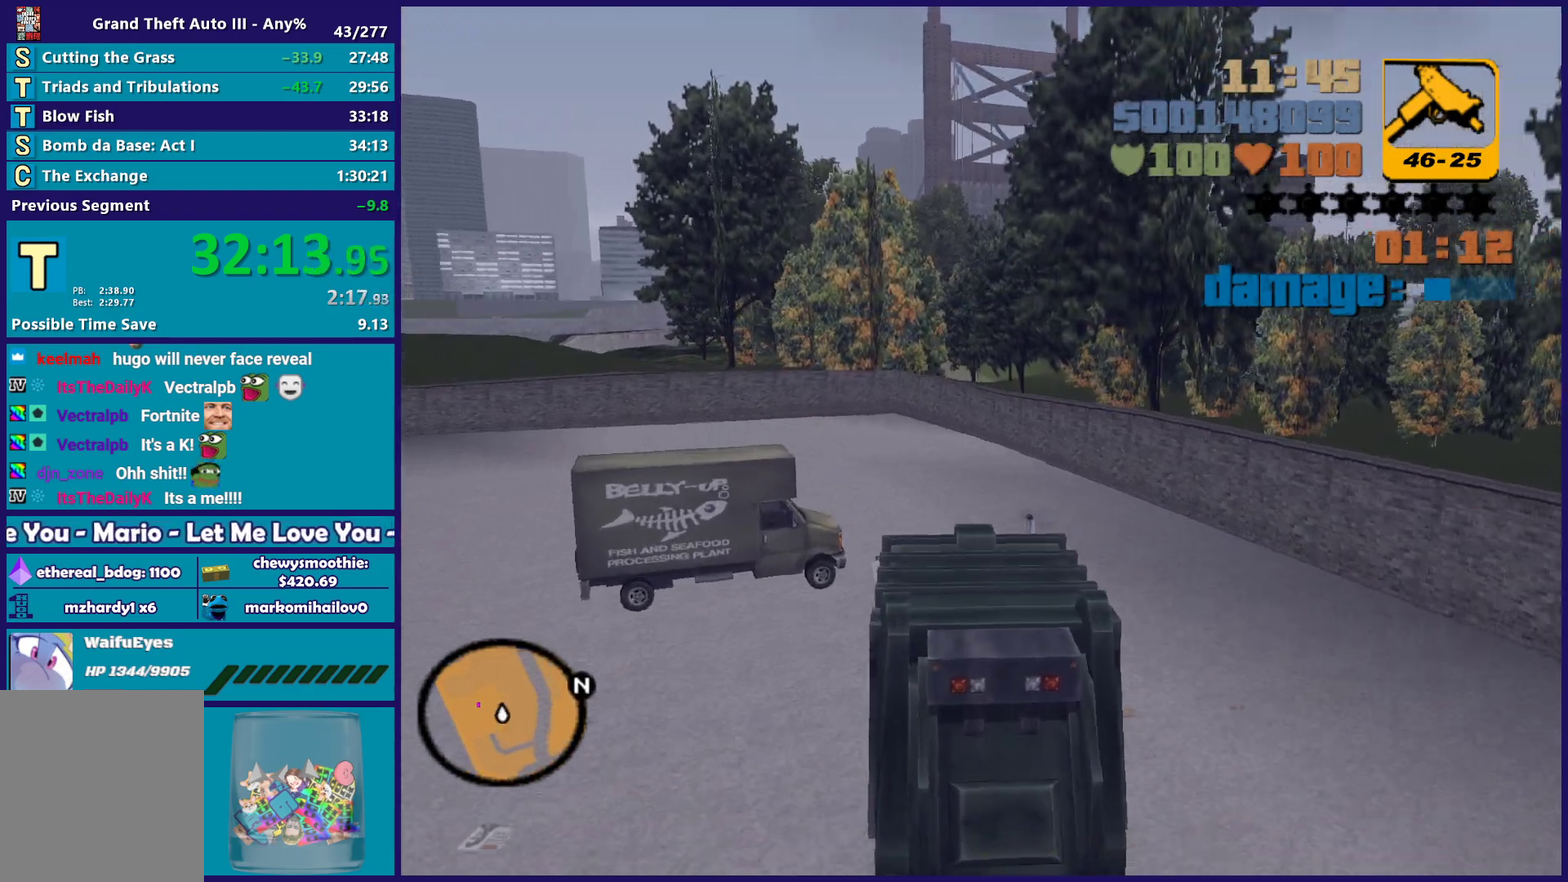
{"buttons": ["R2"], "left_stick": "down-left", "right_stick": "center", "events": [[33, "left_stick", "left"], [200, "left_stick", "center"], [267, "R2", "down"], [383, "left_stick", "left"], [450, "left_stick", "down-left"]]}
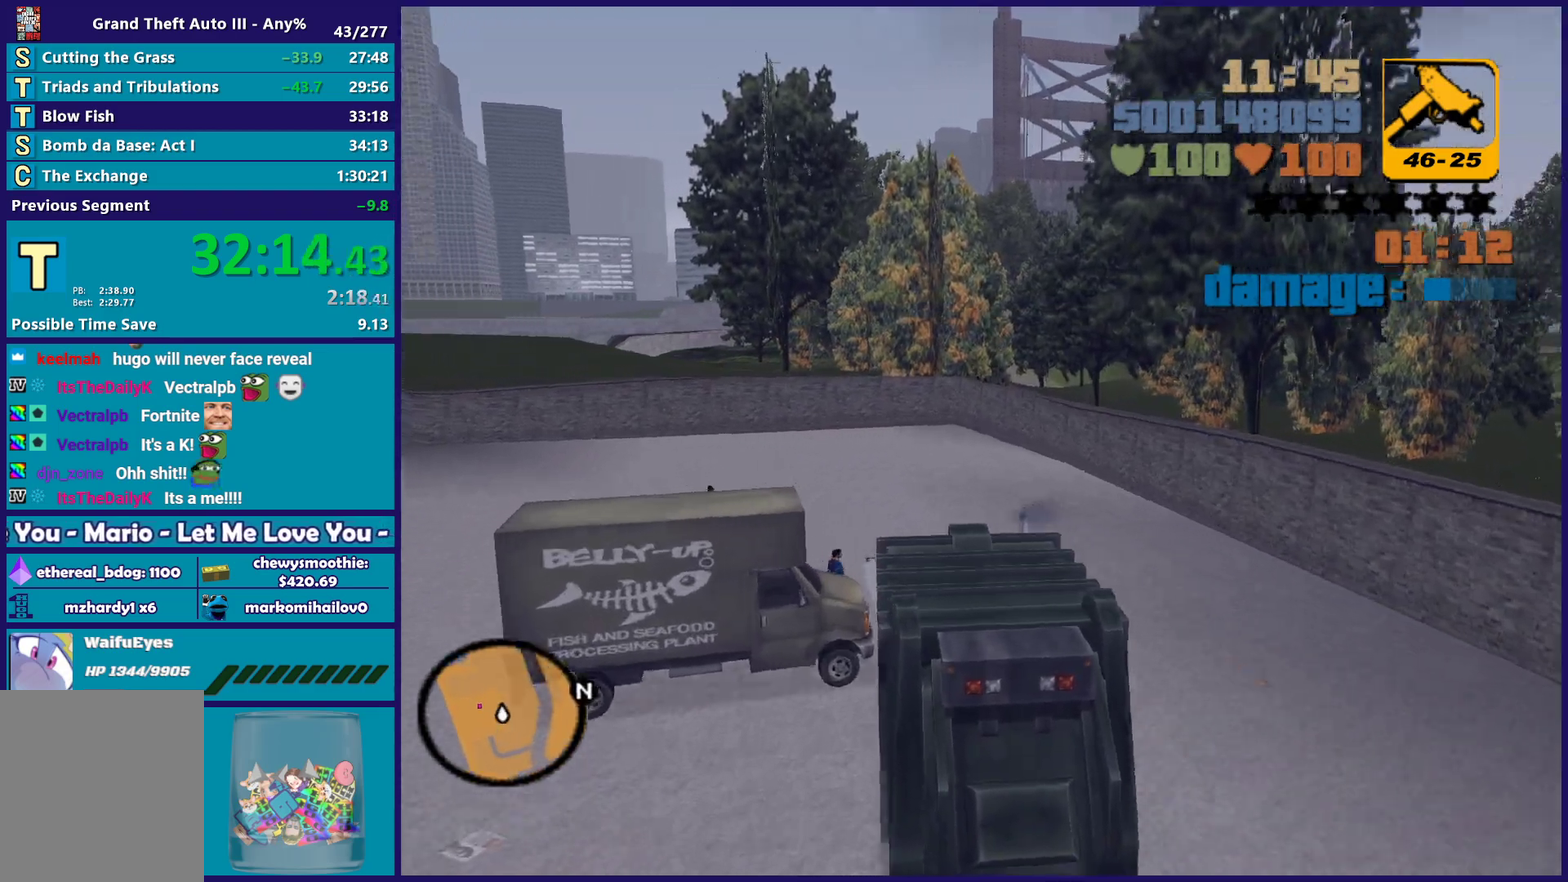
{"buttons": ["R2", "L3"], "left_stick": "down-left", "right_stick": "center"}
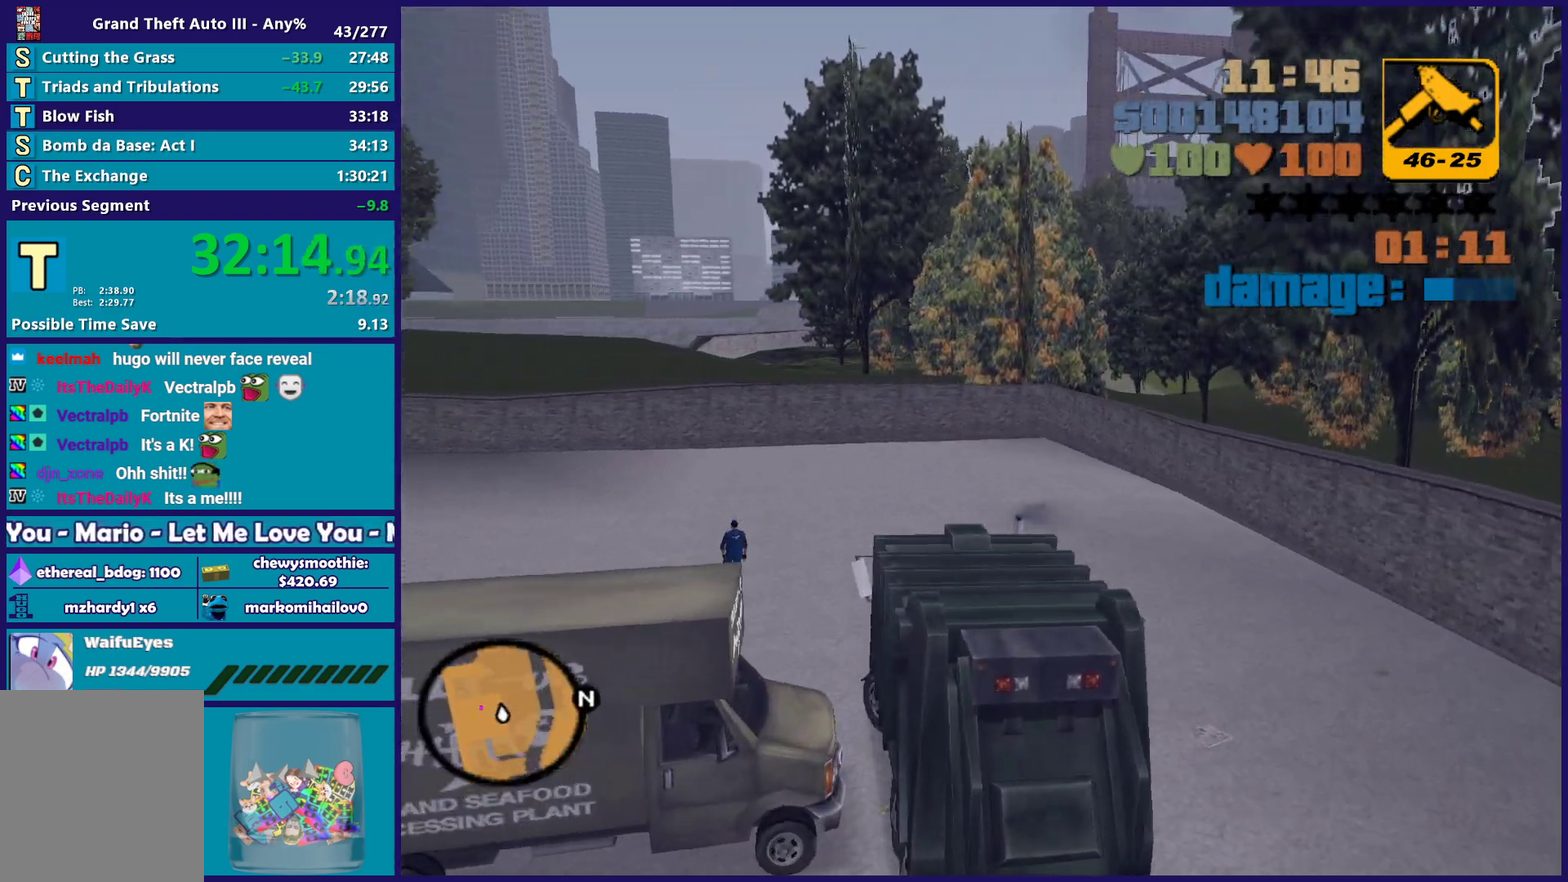
{"buttons": ["R2"], "left_stick": "center", "right_stick": "center"}
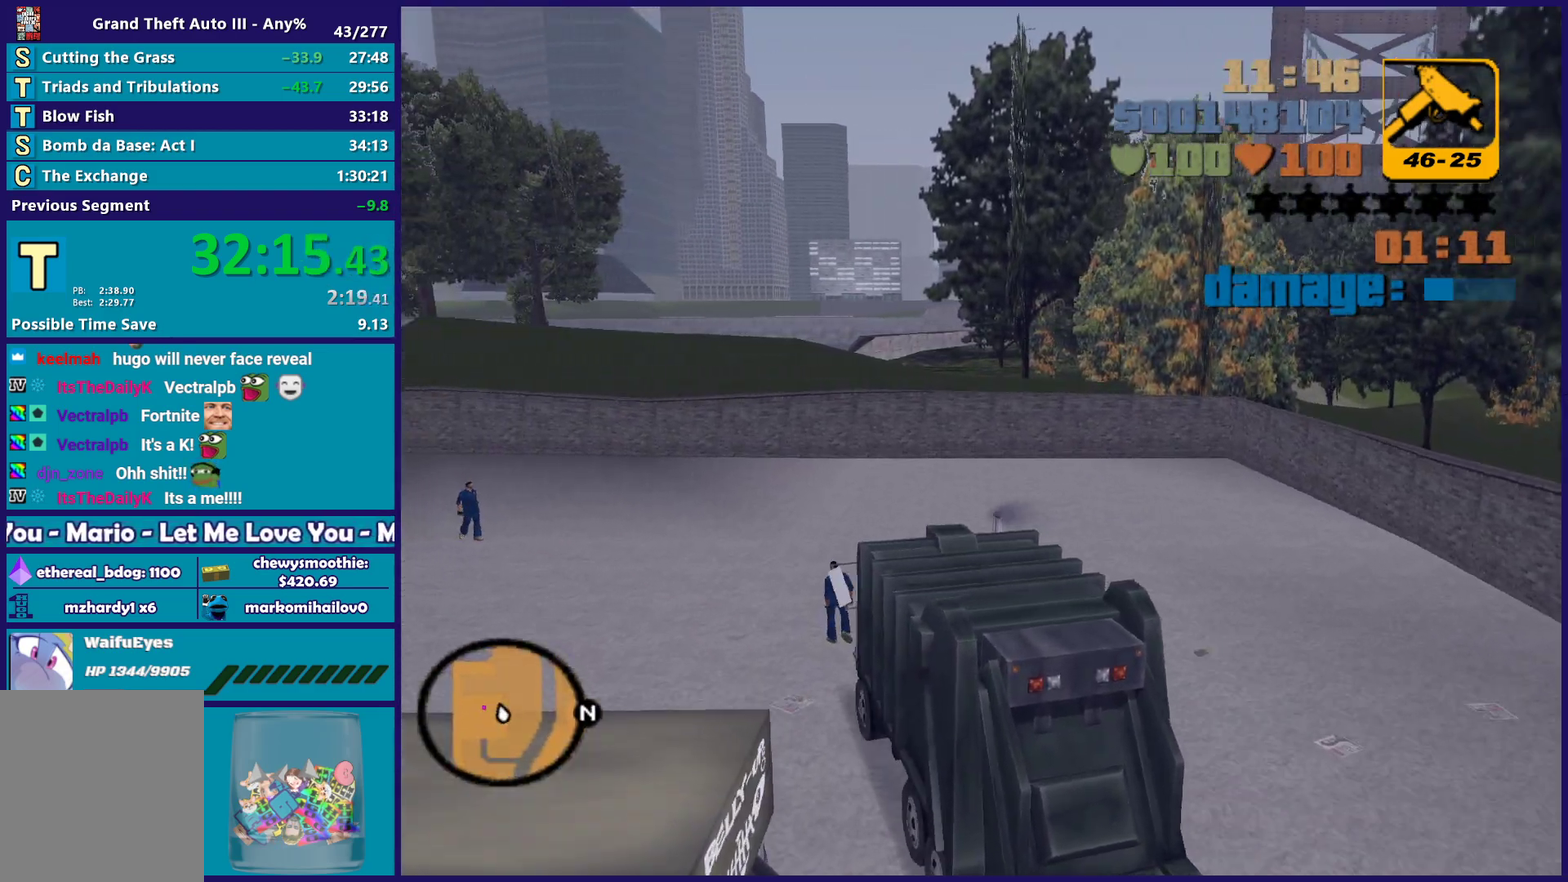
{"buttons": ["R2"], "left_stick": "left", "right_stick": "center", "events": [[83, "left_stick", "left"]]}
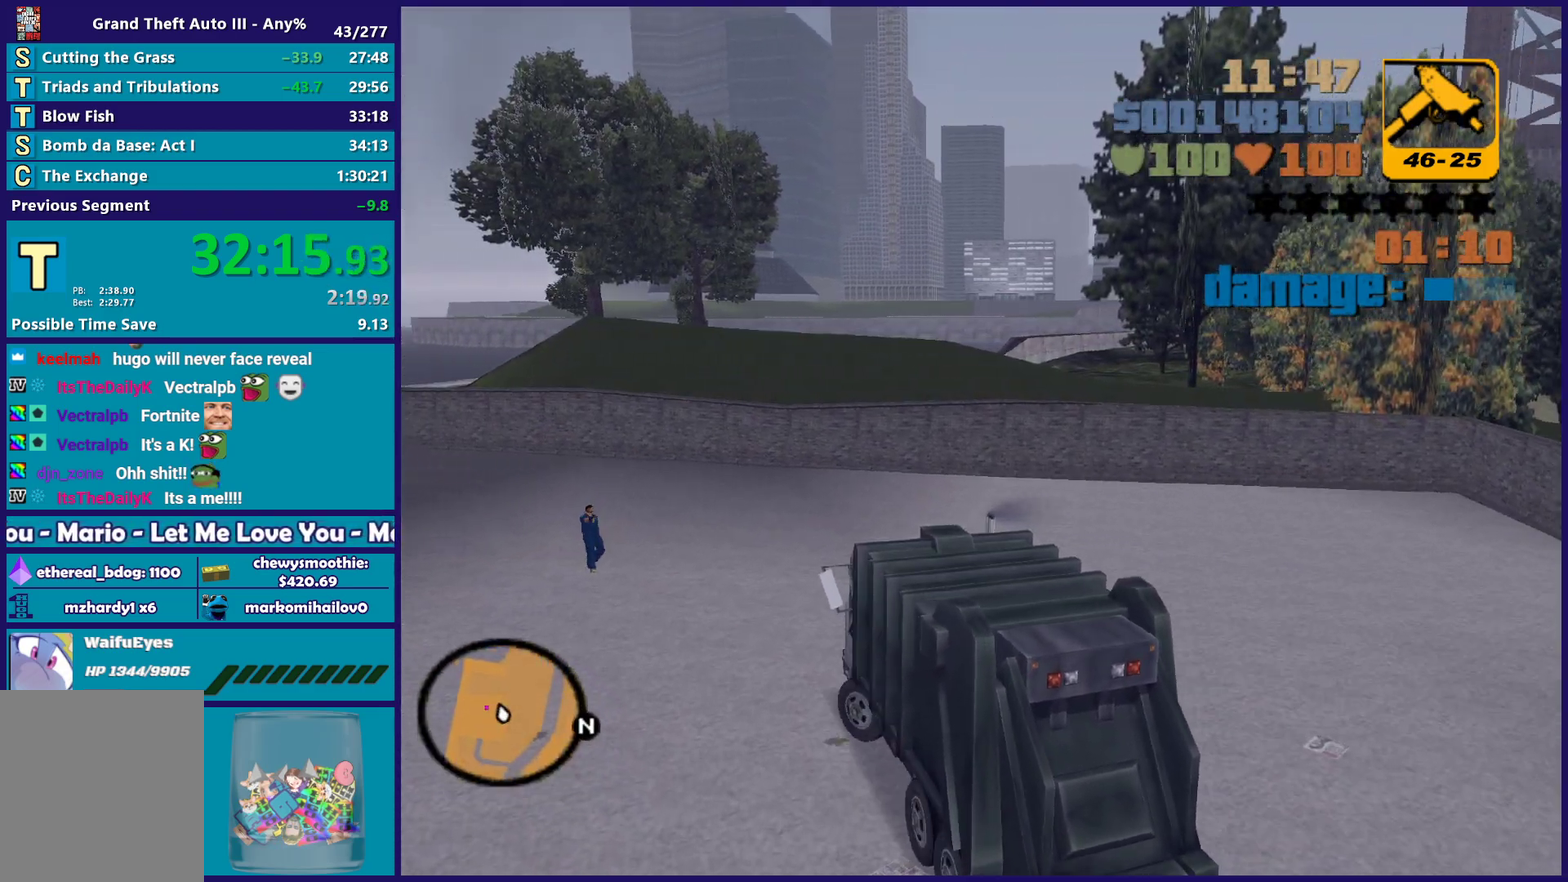
{"buttons": ["R2"], "left_stick": "left", "right_stick": "center", "events": [[117, "left_stick", "center"], [300, "left_stick", "left"]]}
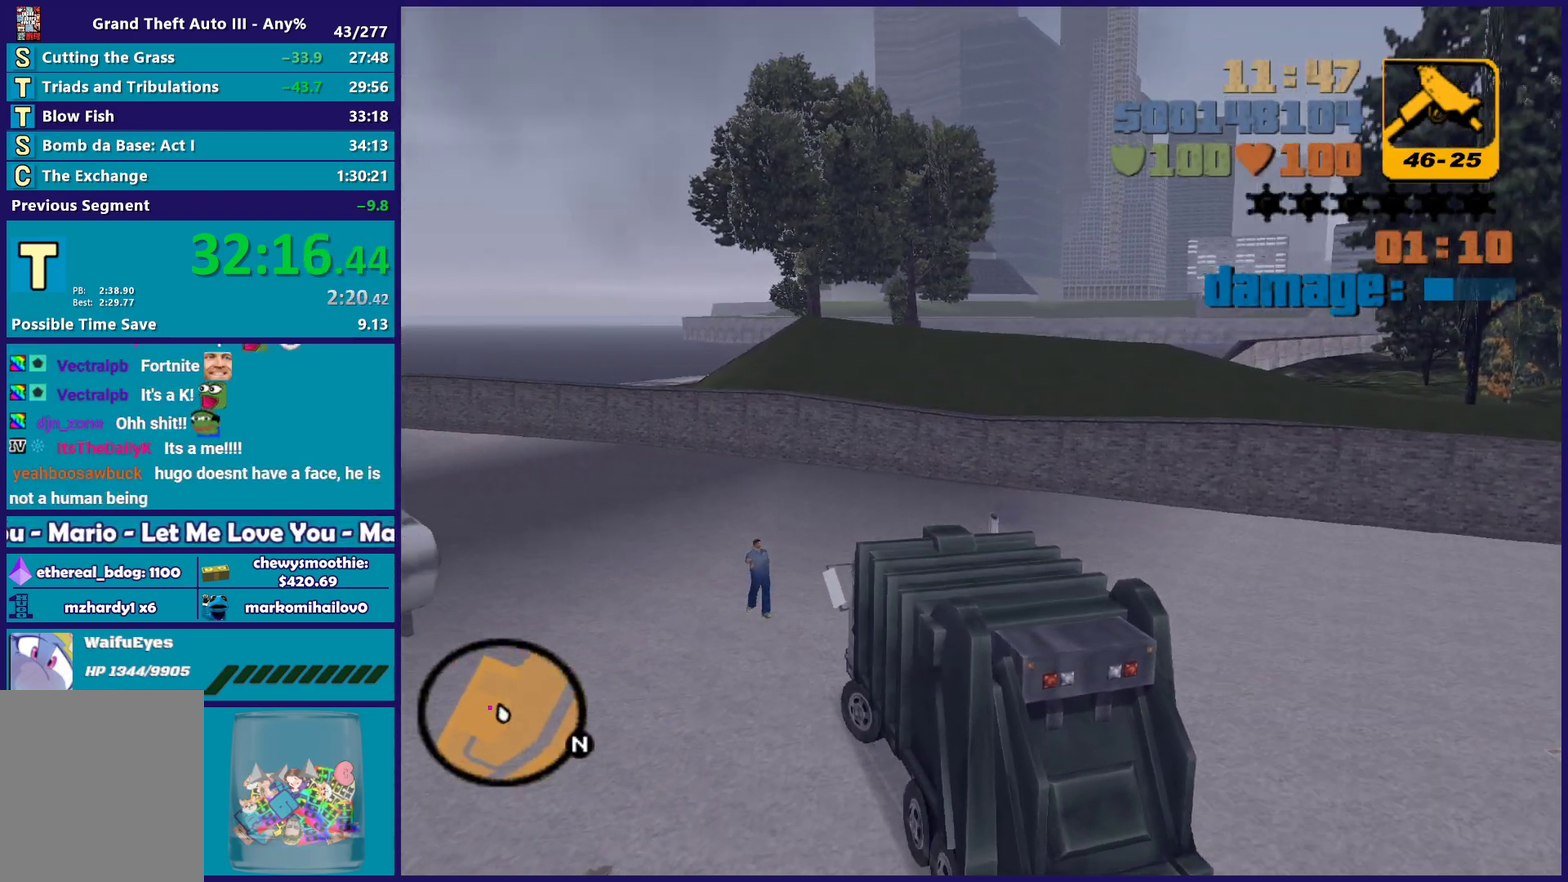
{"buttons": ["R2"], "left_stick": "left", "right_stick": "center", "events": [[100, "left_stick", "center"], [183, "left_stick", "left"]]}
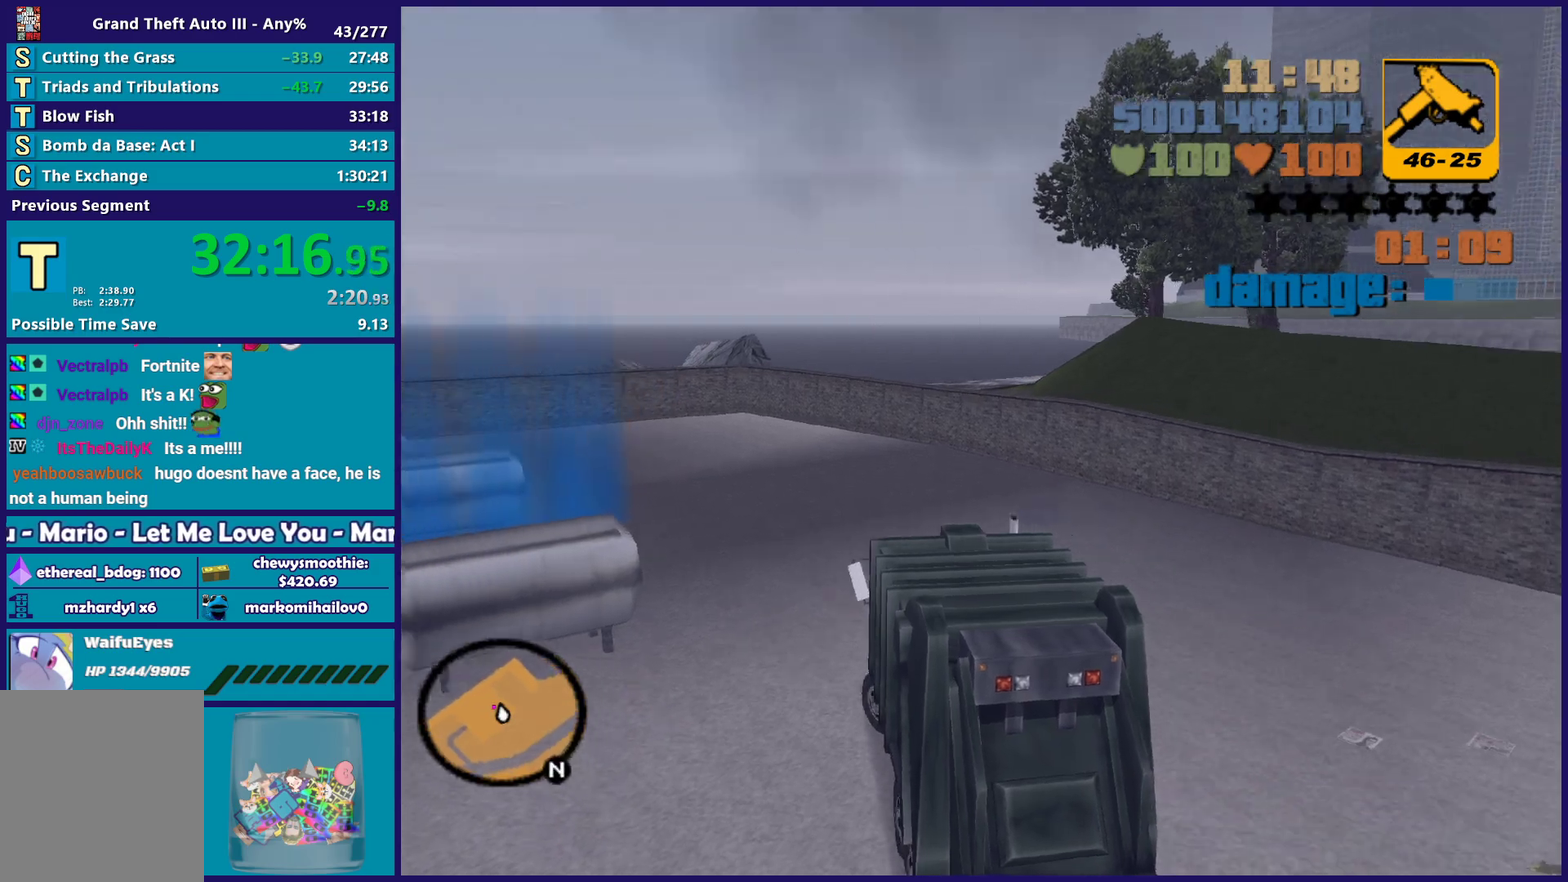
{"buttons": ["R2"], "left_stick": "left", "right_stick": "center", "events": [[117, "left_stick", "center"], [217, "left_stick", "left"]]}
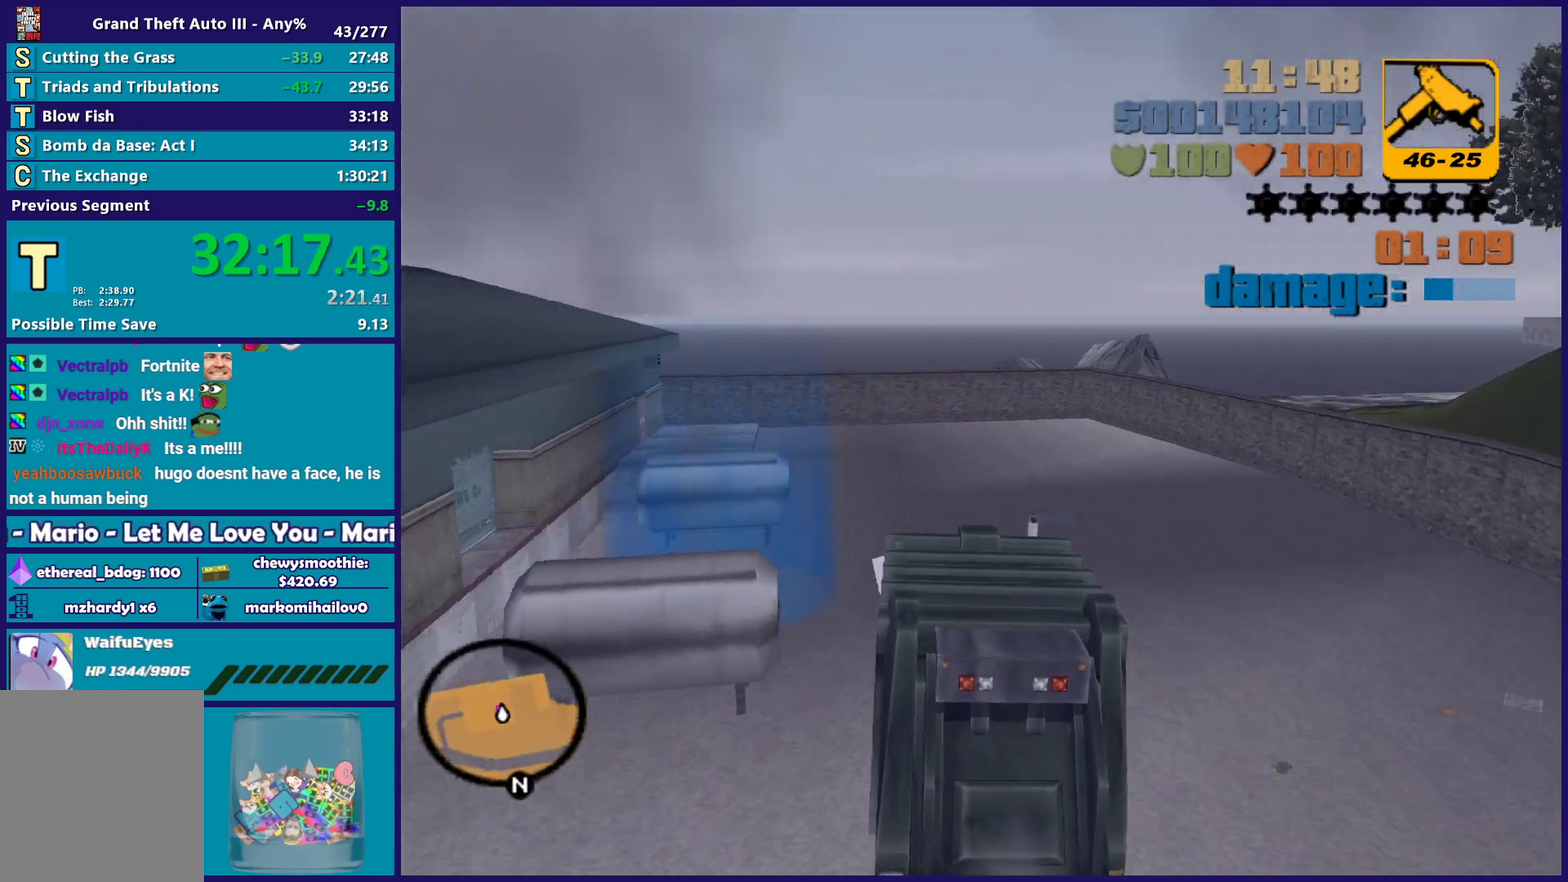
{"buttons": ["R2"], "left_stick": "left", "right_stick": "center", "events": [[33, "A", "down"], [267, "A", "up"], [417, "left_stick", "center"], [500, "left_stick", "left"]]}
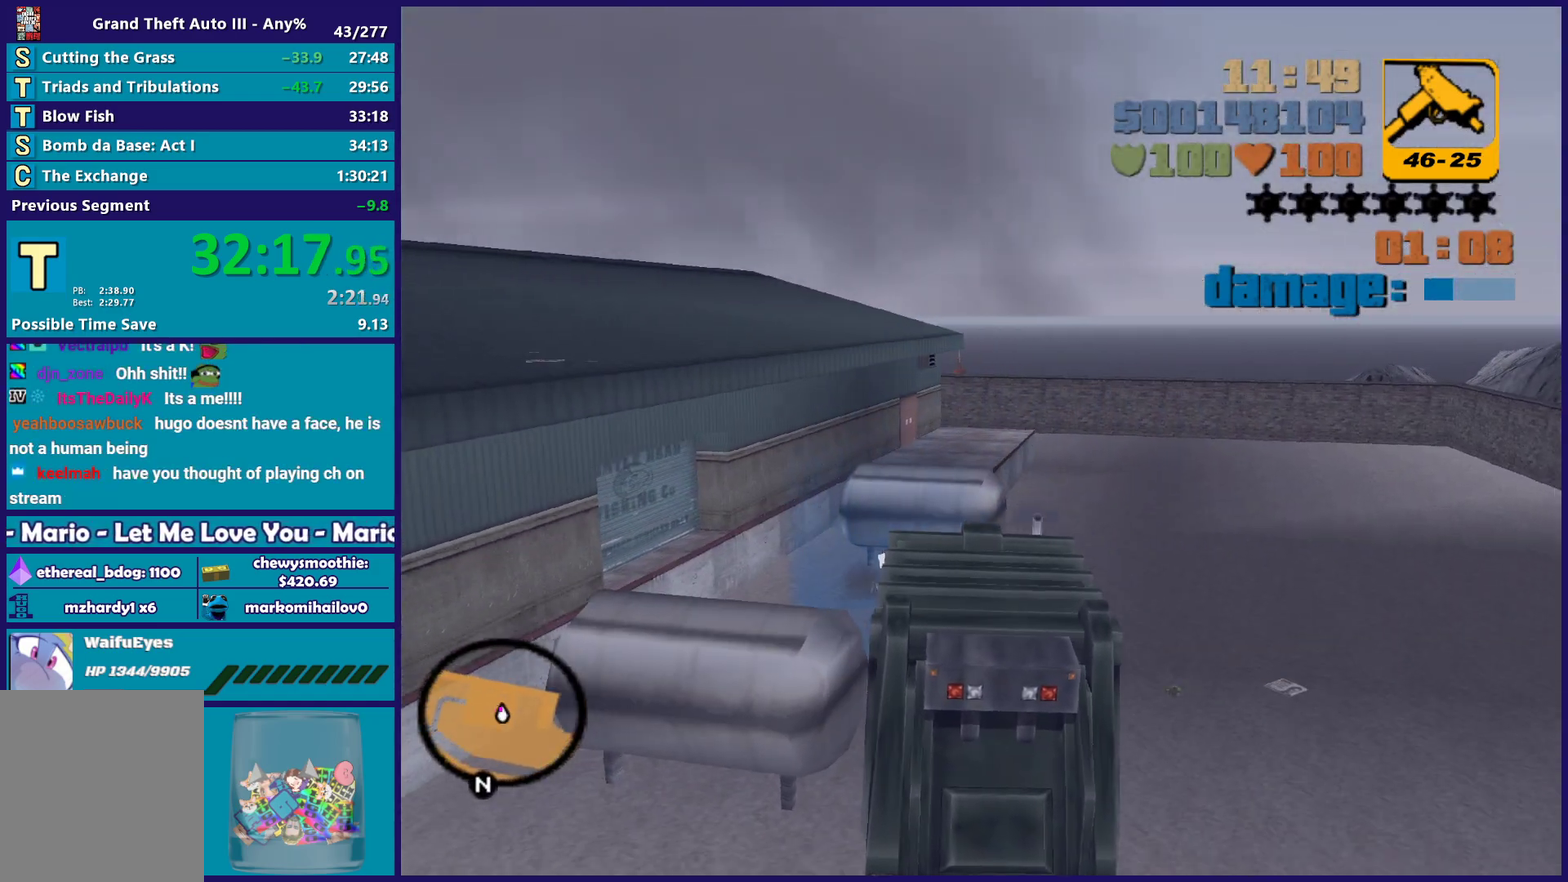
{"buttons": ["R2"], "left_stick": "left", "right_stick": "center", "events": []}
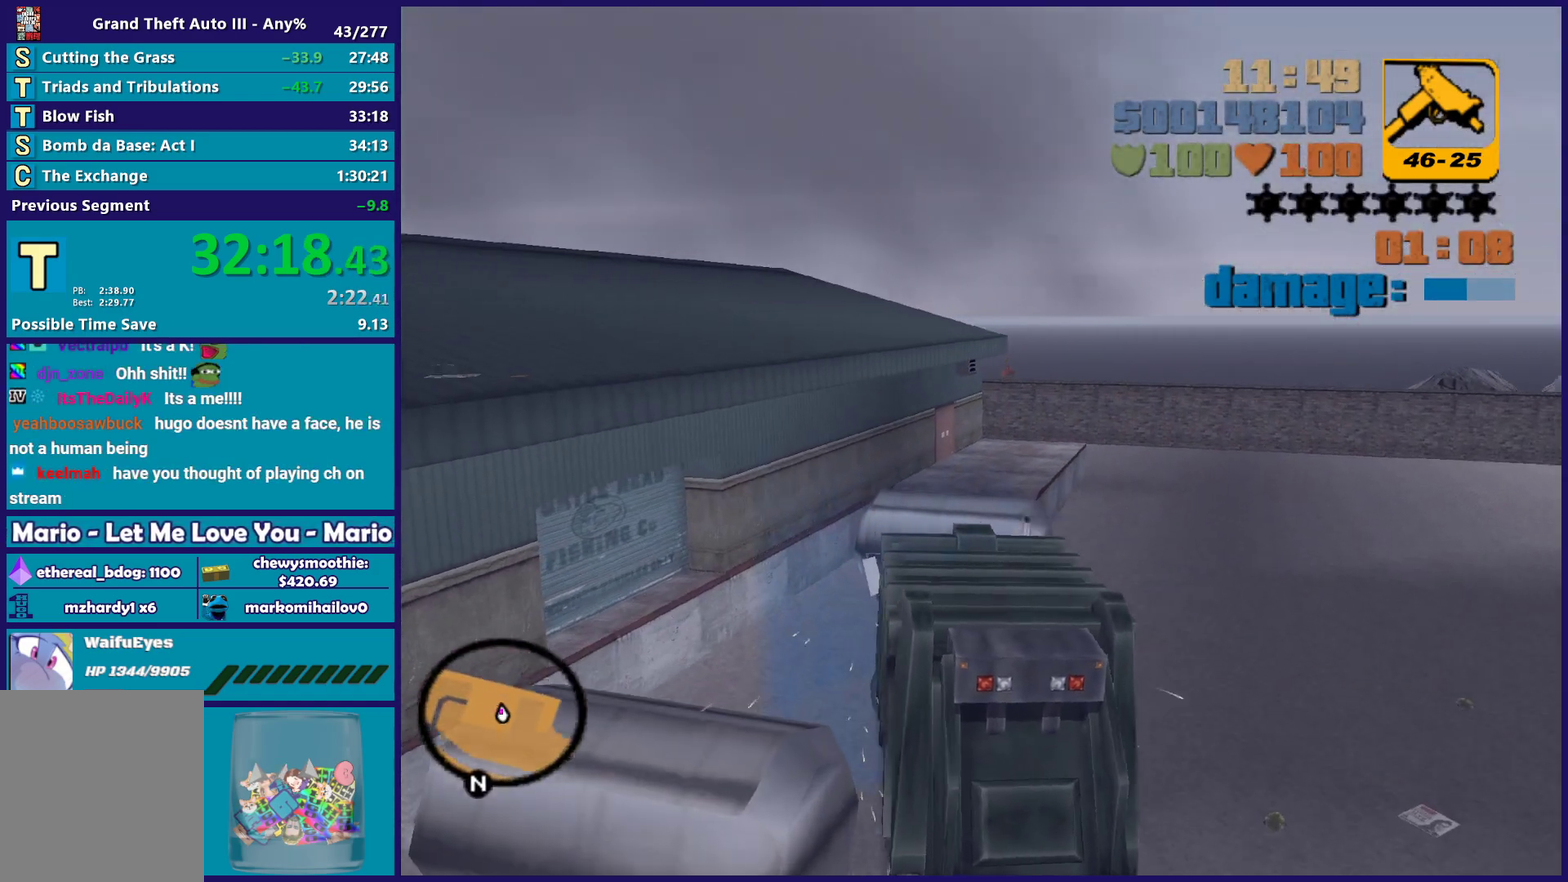
{"buttons": ["L2"], "left_stick": "center", "right_stick": "center", "events": [[67, "R2", "up"], [183, "L2", "down"], [183, "left_stick", "center"]]}
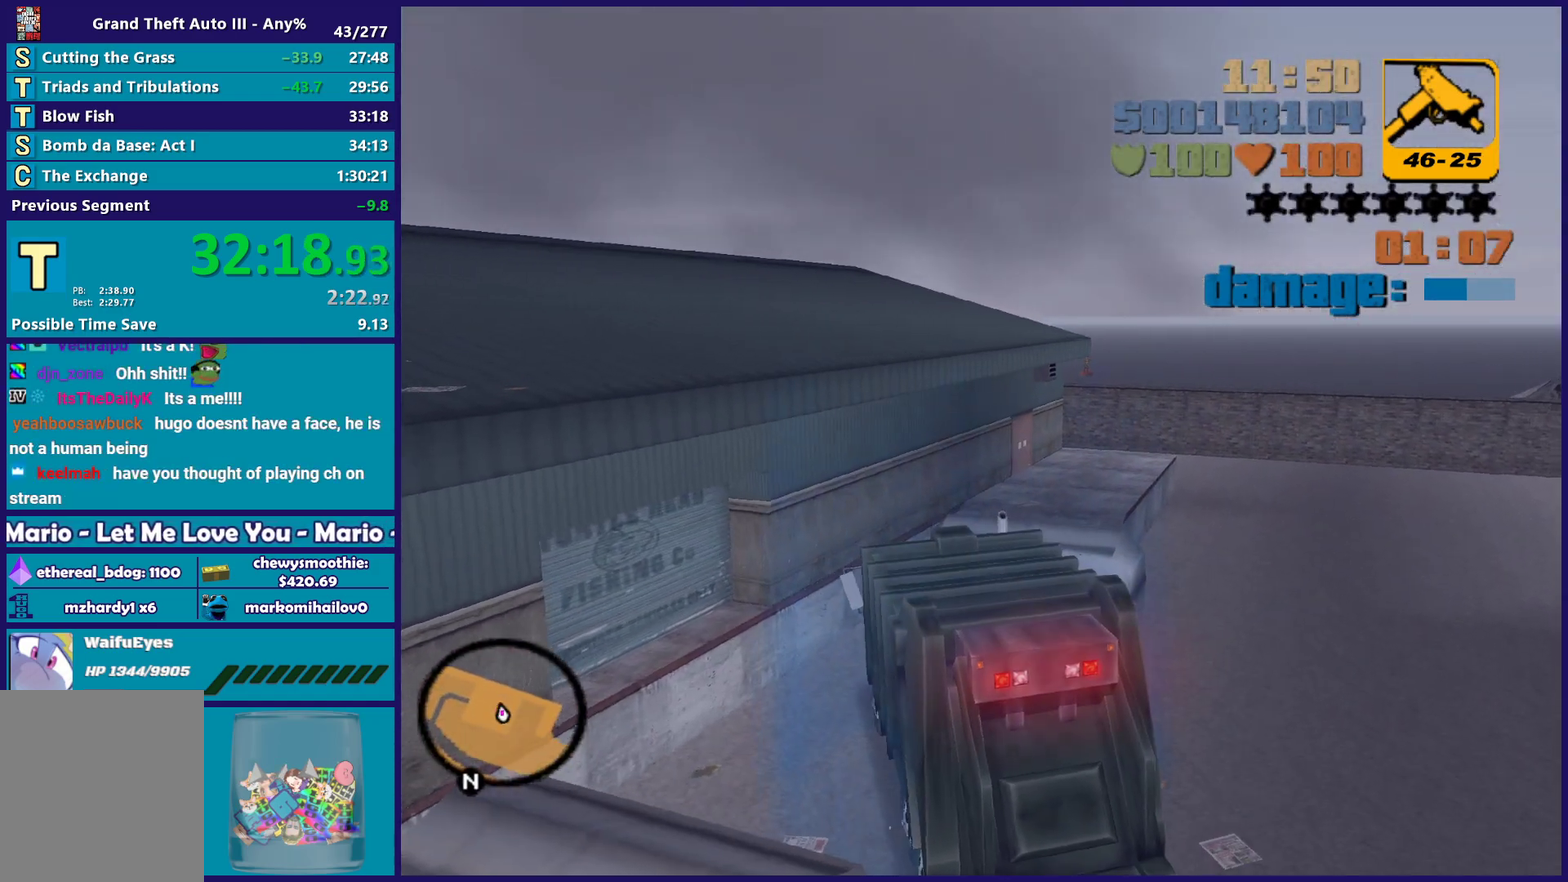
{"buttons": [], "left_stick": "center", "right_stick": "center", "events": [[50, "B", "down"], [217, "B", "up"], [450, "L2", "up"]]}
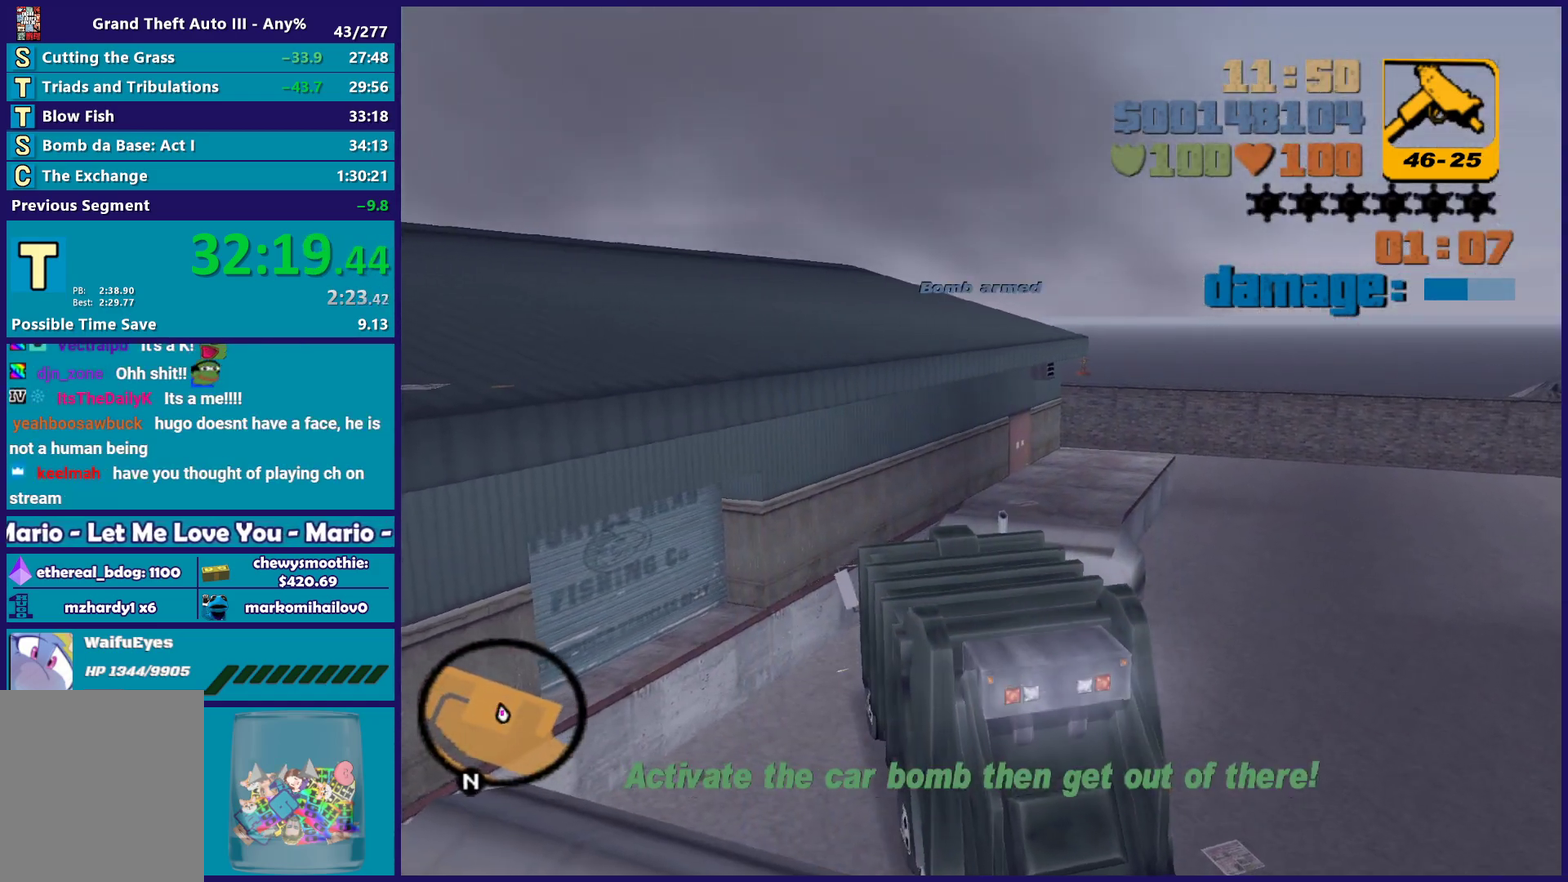
{"buttons": ["A"], "left_stick": "down-left", "right_stick": "center", "events": [[17, "Y", "down"], [117, "left_stick", "down-left"], [133, "Y", "up"], [217, "Y", "down"], [317, "Y", "up"], [483, "A", "down"]]}
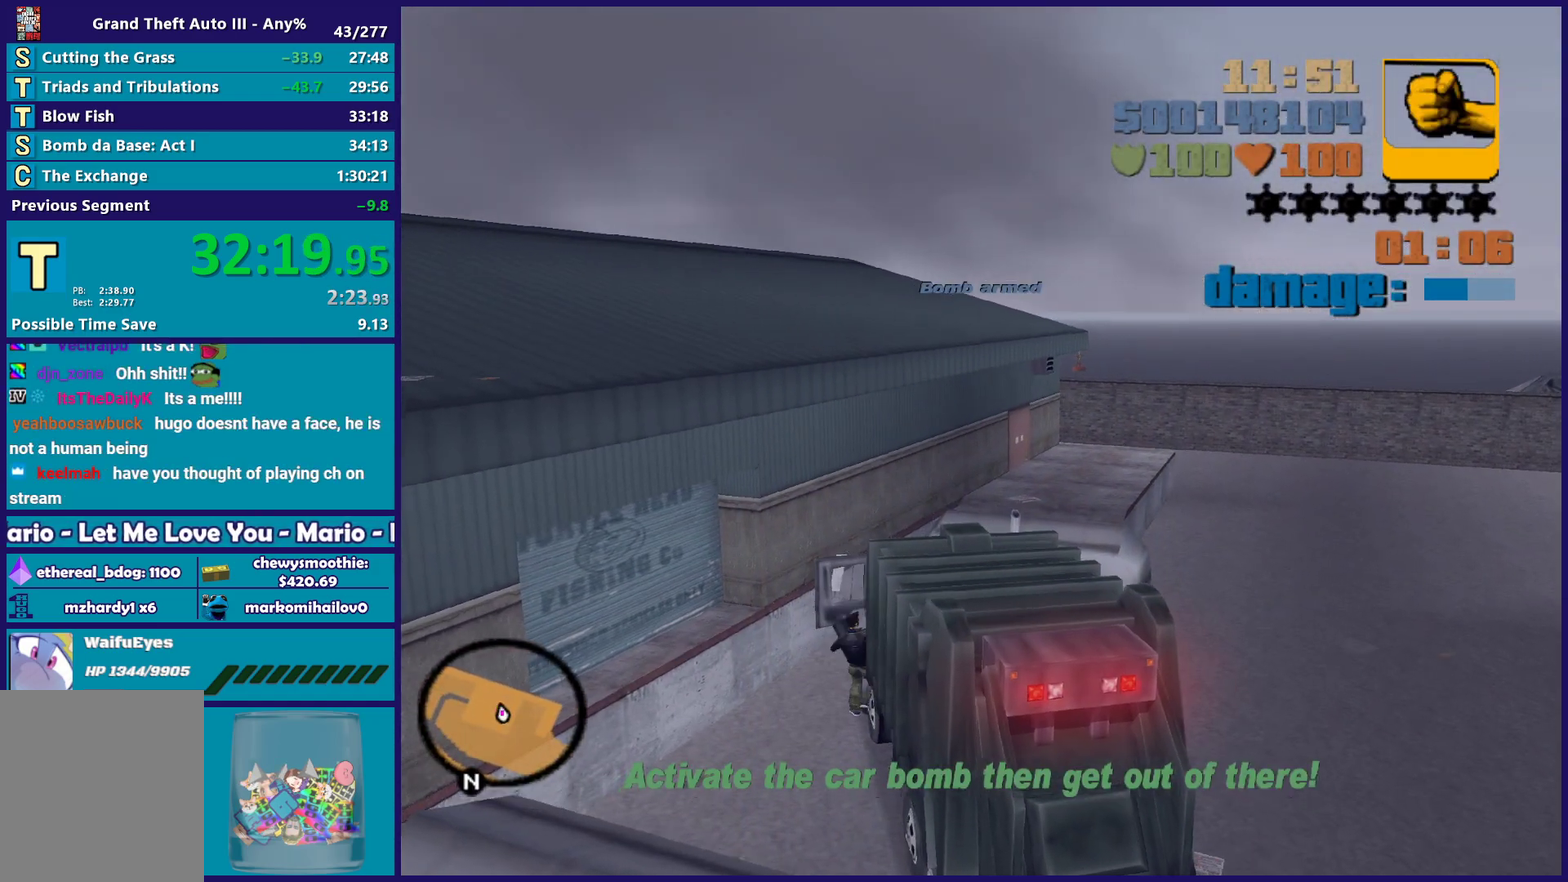
{"buttons": [], "left_stick": "down-left", "right_stick": "center", "events": [[67, "A", "up"], [150, "A", "down"], [267, "A", "up"], [367, "A", "down"], [483, "A", "up"]]}
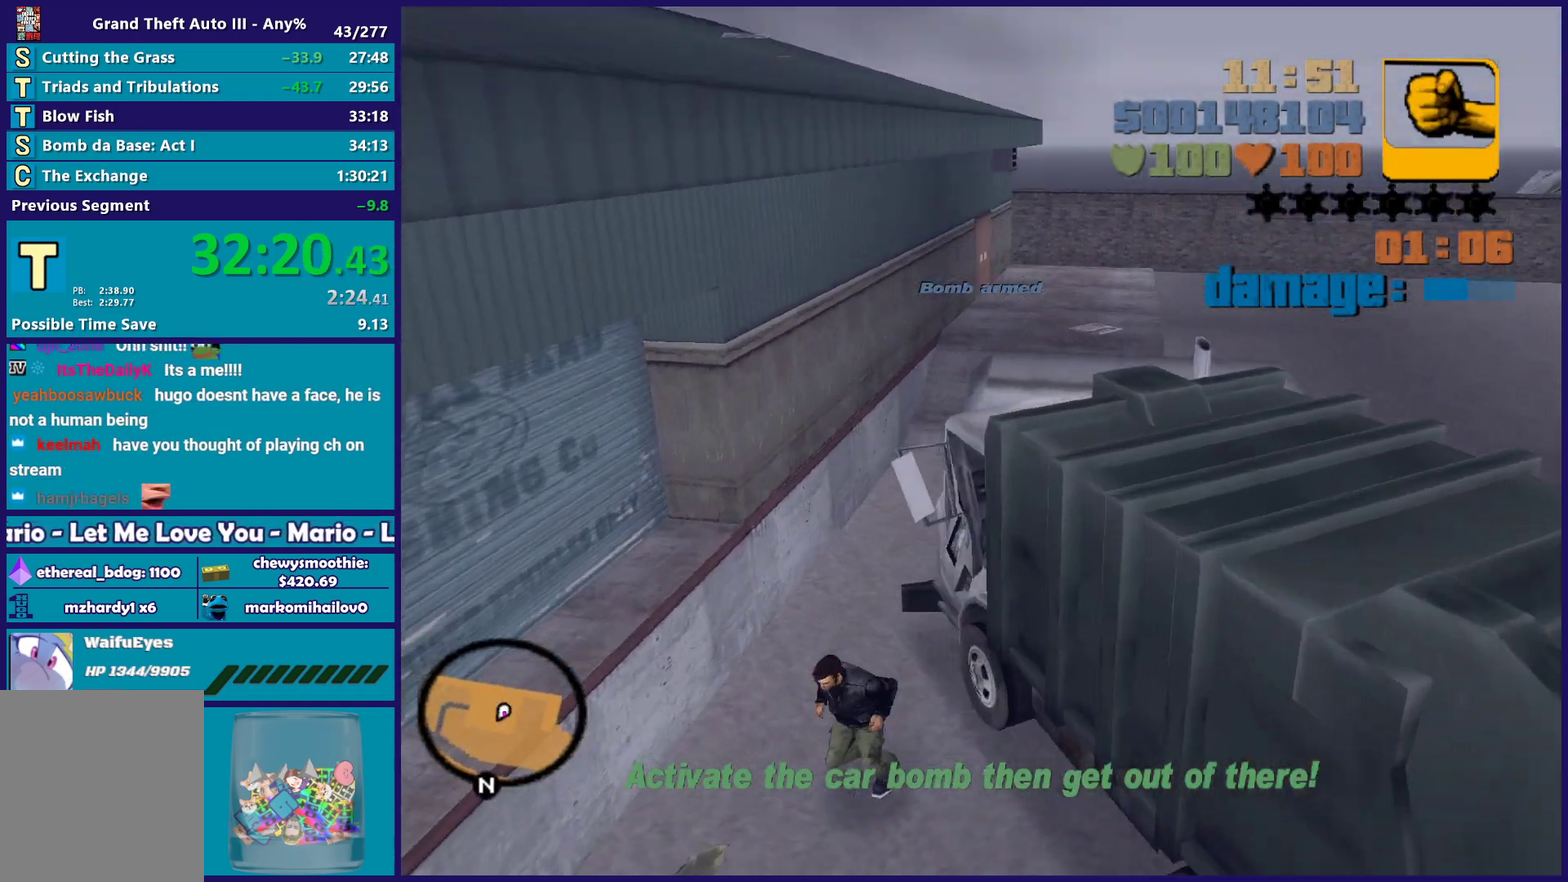
{"buttons": ["A"], "left_stick": "down-left", "right_stick": "center", "events": [[67, "A", "down"], [183, "A", "up"], [267, "A", "down"], [400, "A", "up"], [483, "A", "down"]]}
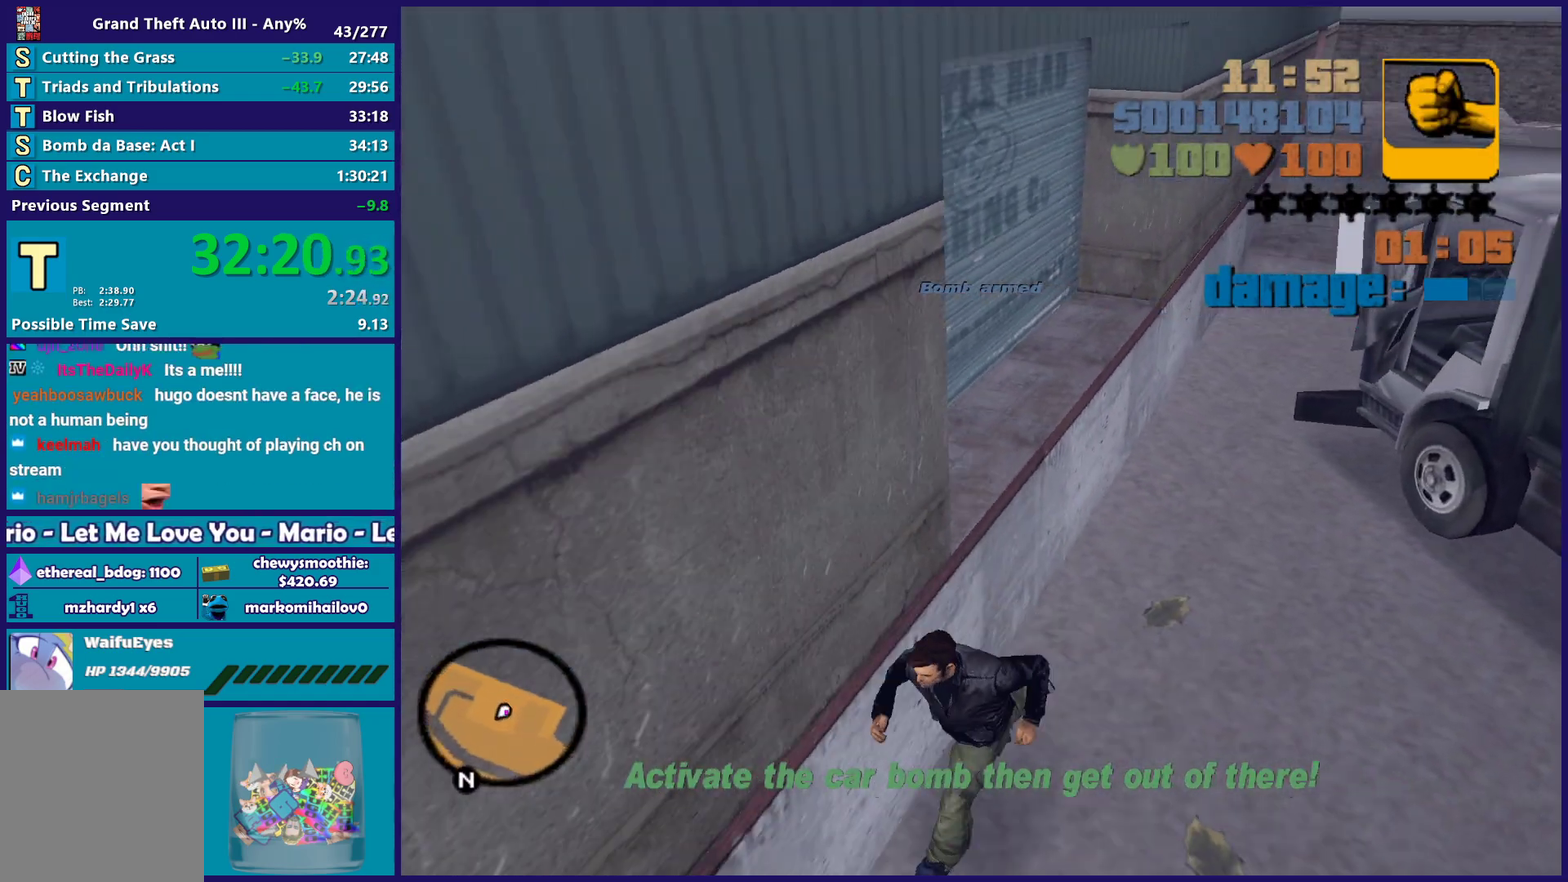
{"buttons": [], "left_stick": "down-left", "right_stick": "center", "events": [[83, "A", "up"], [133, "A", "down"], [250, "A", "up"], [333, "A", "down"], [450, "A", "up"]]}
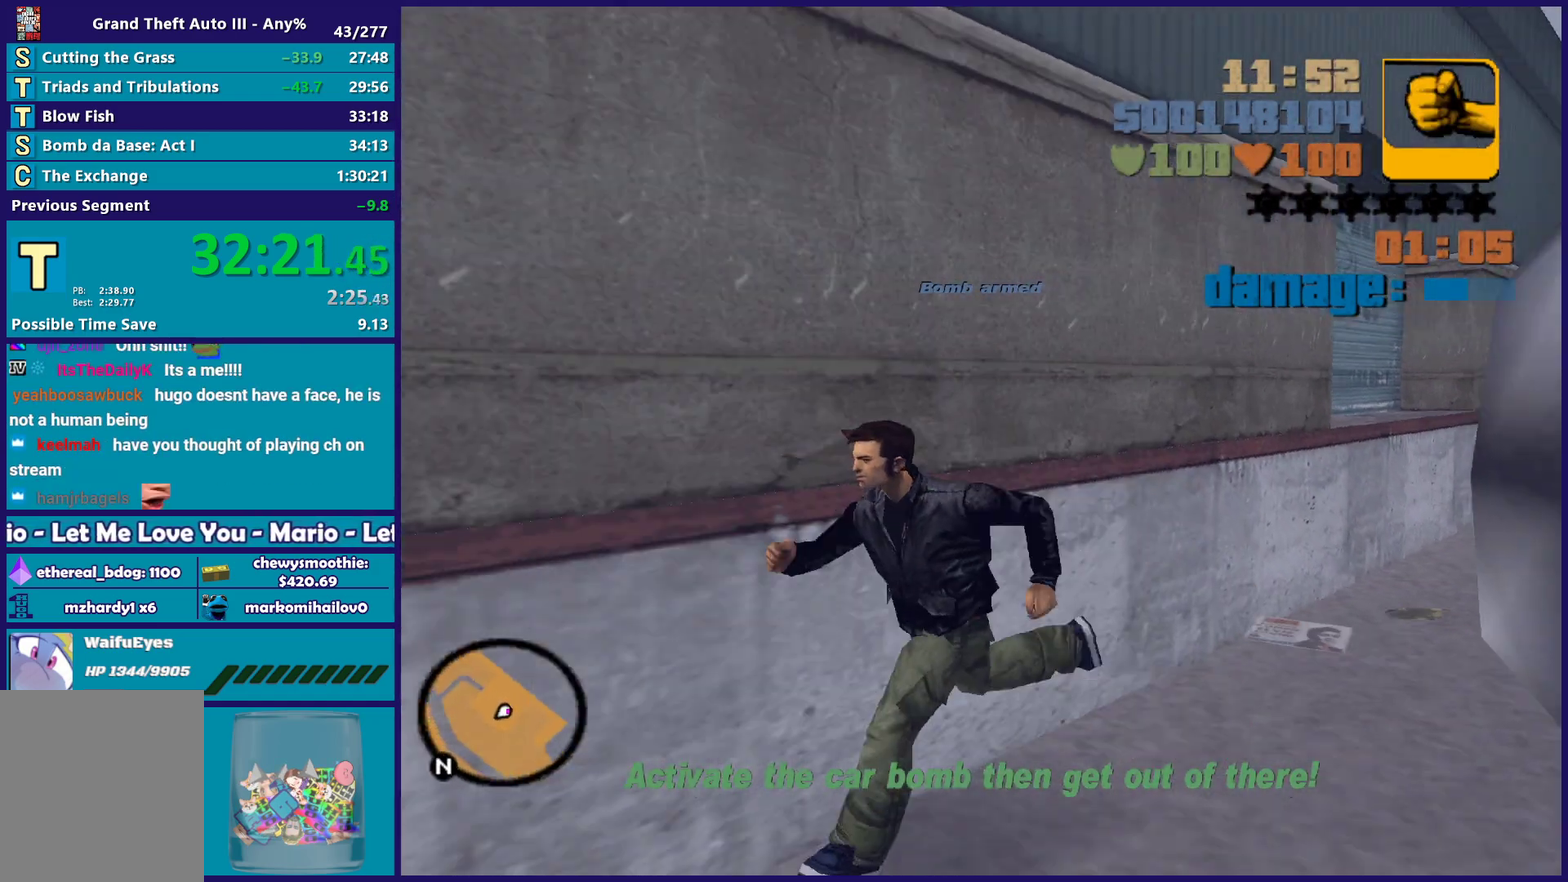
{"buttons": ["A"], "left_stick": "left", "right_stick": "center", "events": [[50, "A", "down"], [167, "A", "up"], [250, "A", "down"], [367, "A", "up"], [367, "left_stick", "left"], [450, "A", "down"]]}
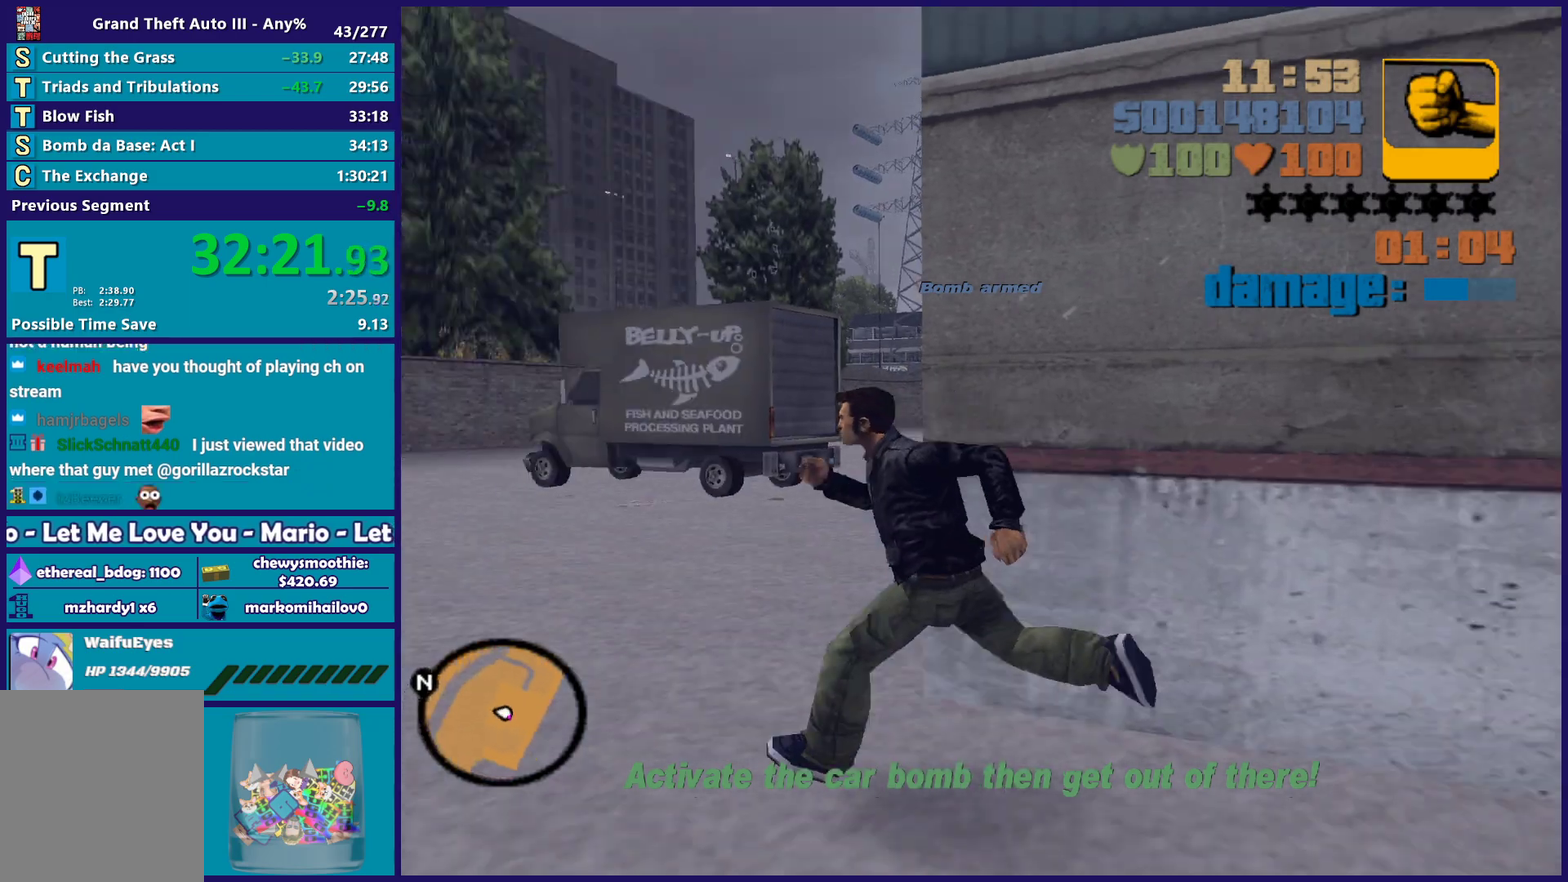
{"buttons": [], "left_stick": "up", "right_stick": "center", "events": [[17, "left_stick", "up-left"], [67, "A", "up"], [167, "A", "down"], [250, "left_stick", "up"], [283, "A", "up"], [367, "A", "down"], [483, "A", "up"]]}
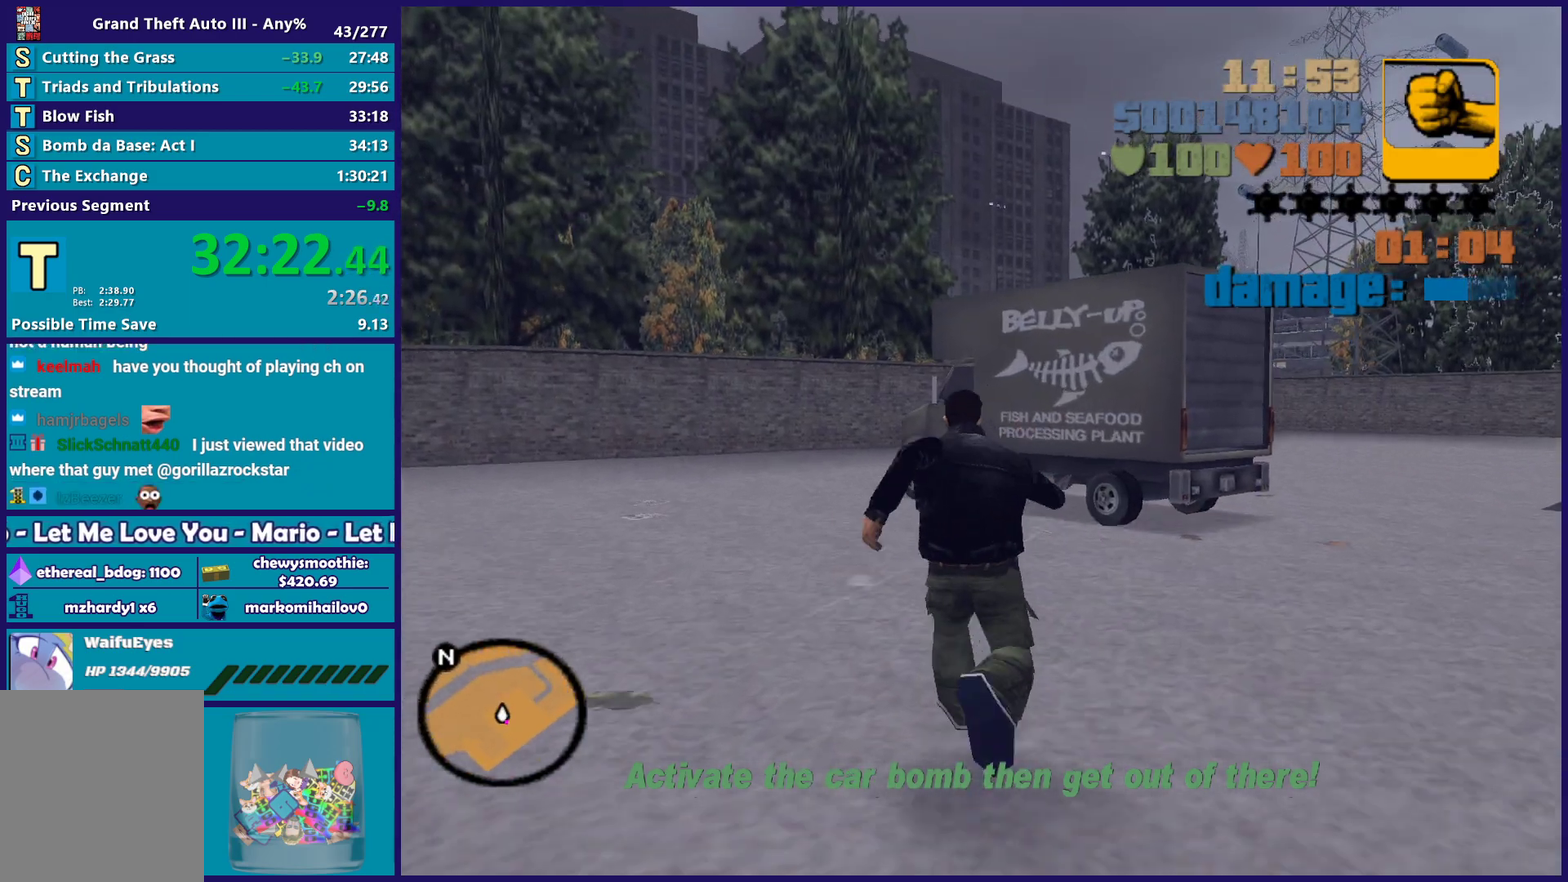
{"buttons": ["A"], "left_stick": "up", "right_stick": "center", "events": [[67, "A", "down"], [183, "A", "up"], [267, "A", "down"], [383, "A", "up"], [450, "A", "down"]]}
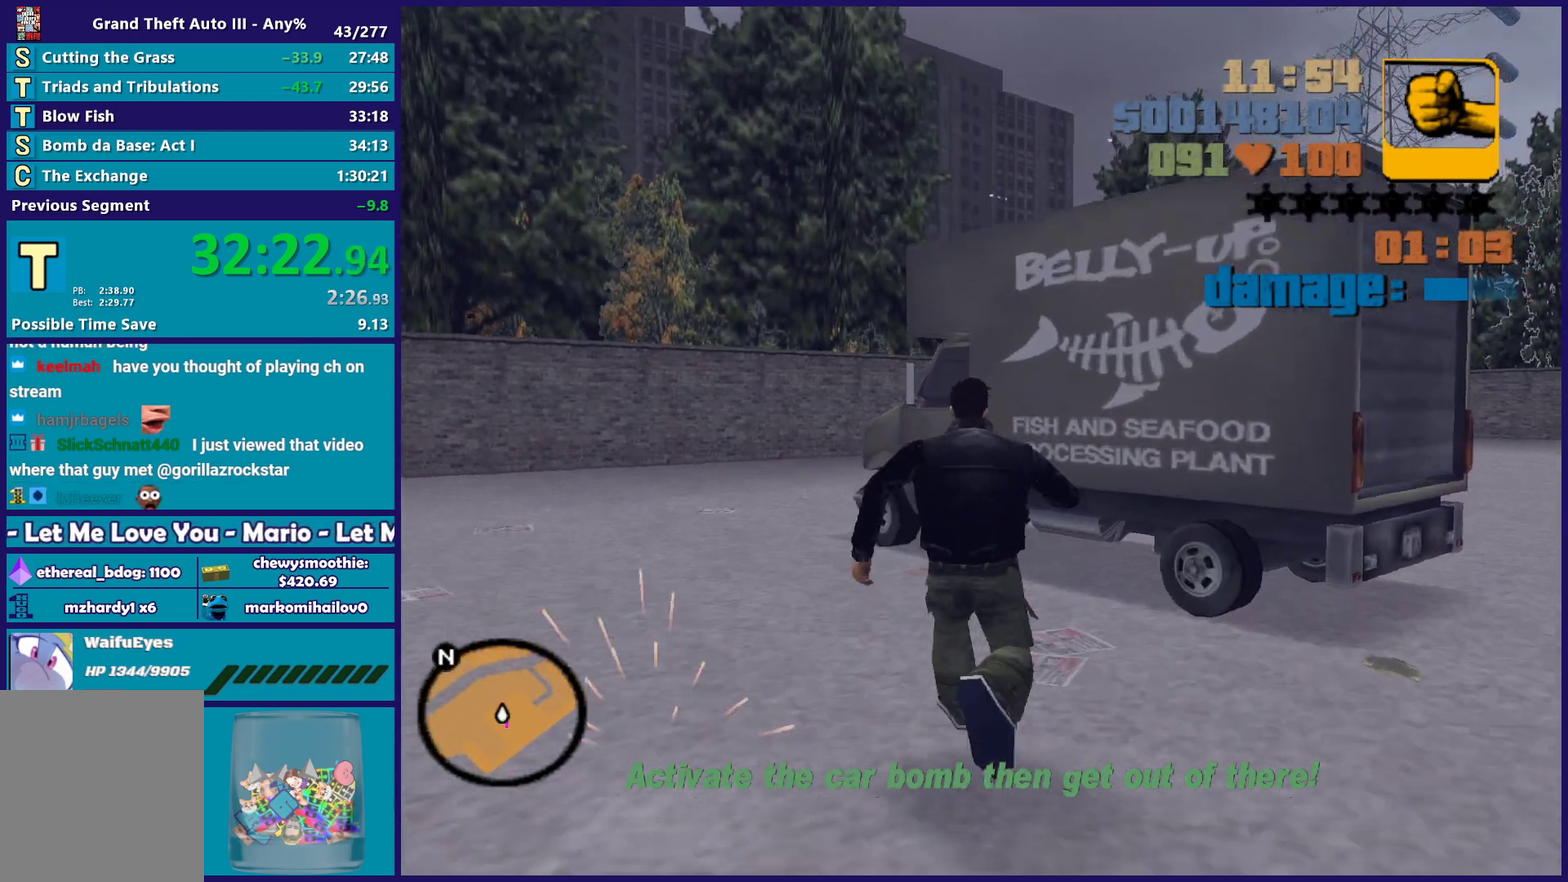
{"buttons": [], "left_stick": "center", "right_stick": "center", "events": [[83, "A", "up"], [150, "Y", "down"], [283, "Y", "up"], [350, "Y", "down"], [450, "left_stick", "center"], [483, "Y", "up"]]}
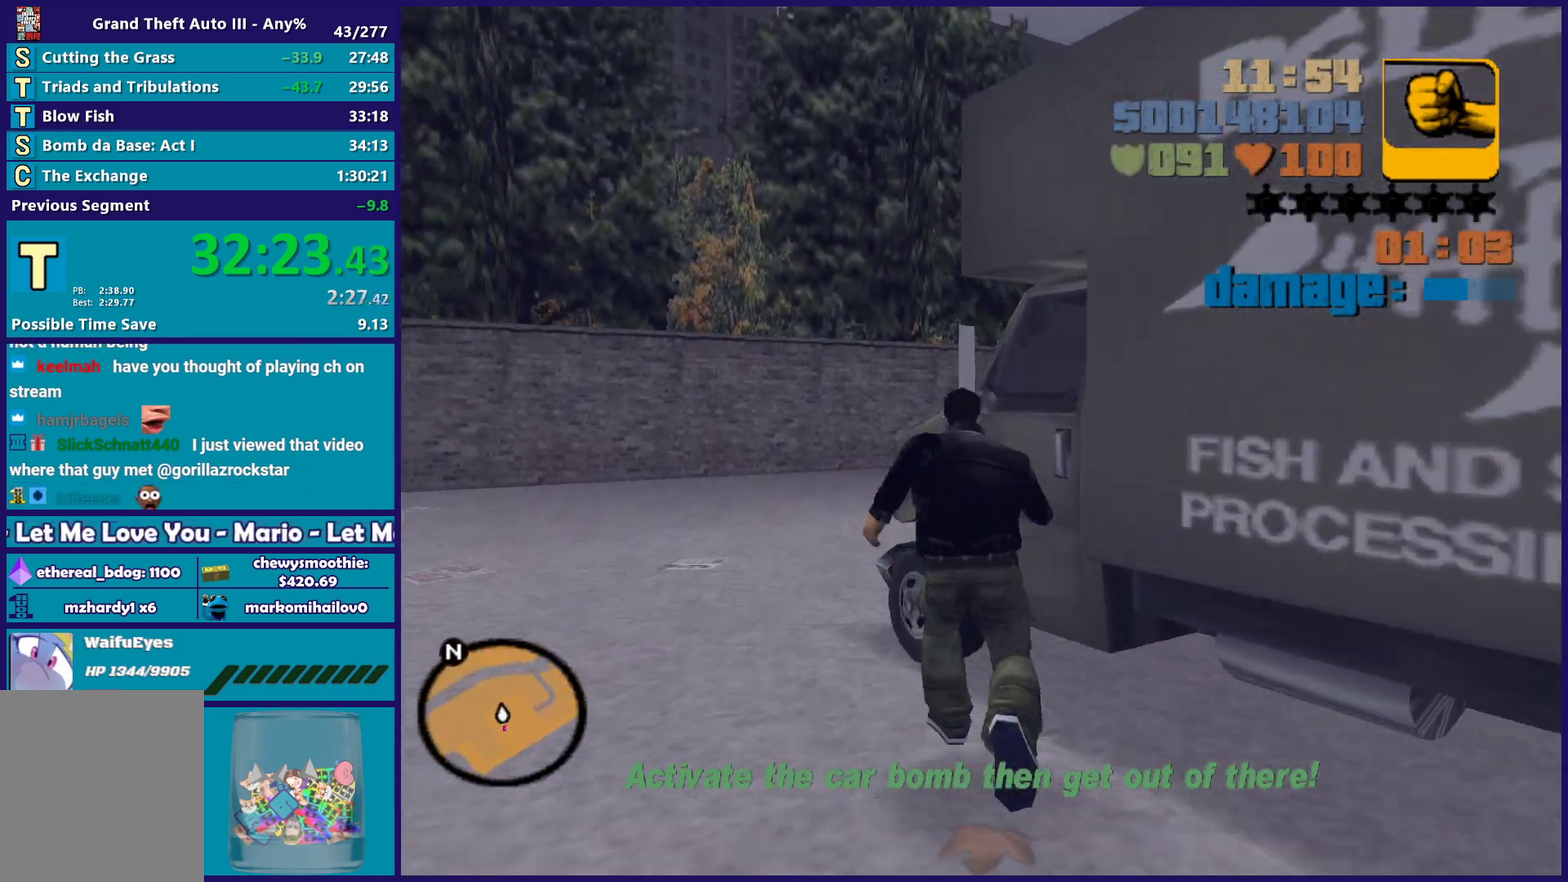
{"buttons": [], "left_stick": "center", "right_stick": "up-right", "events": [[33, "Y", "down"], [167, "Y", "up"], [367, "right_stick", "up-right"]]}
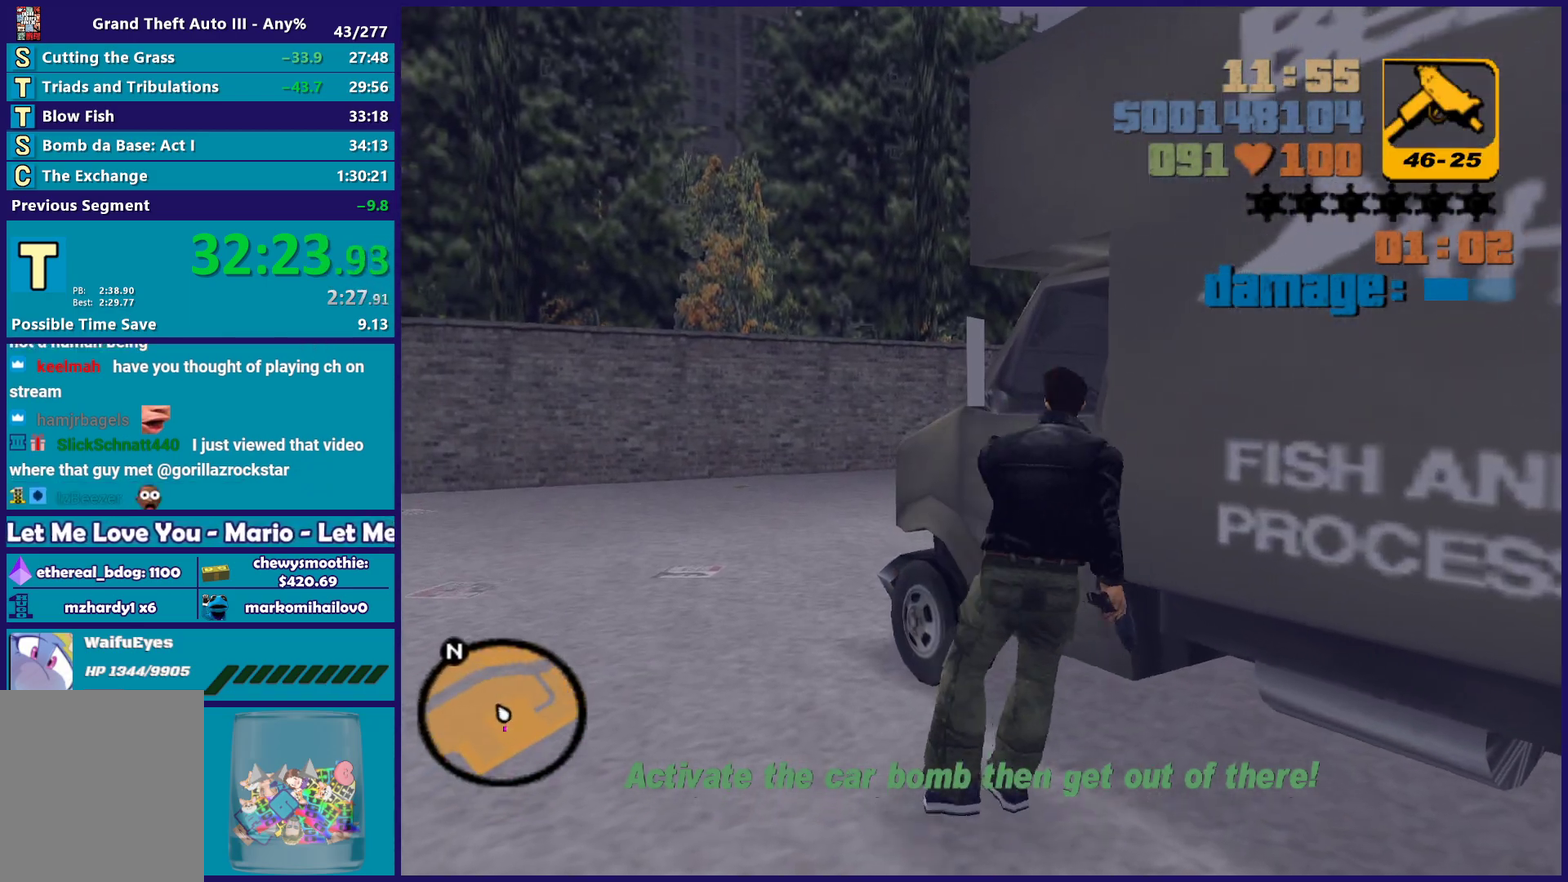
{"buttons": [], "left_stick": "center", "right_stick": "center", "events": [[50, "right_stick", "center"]]}
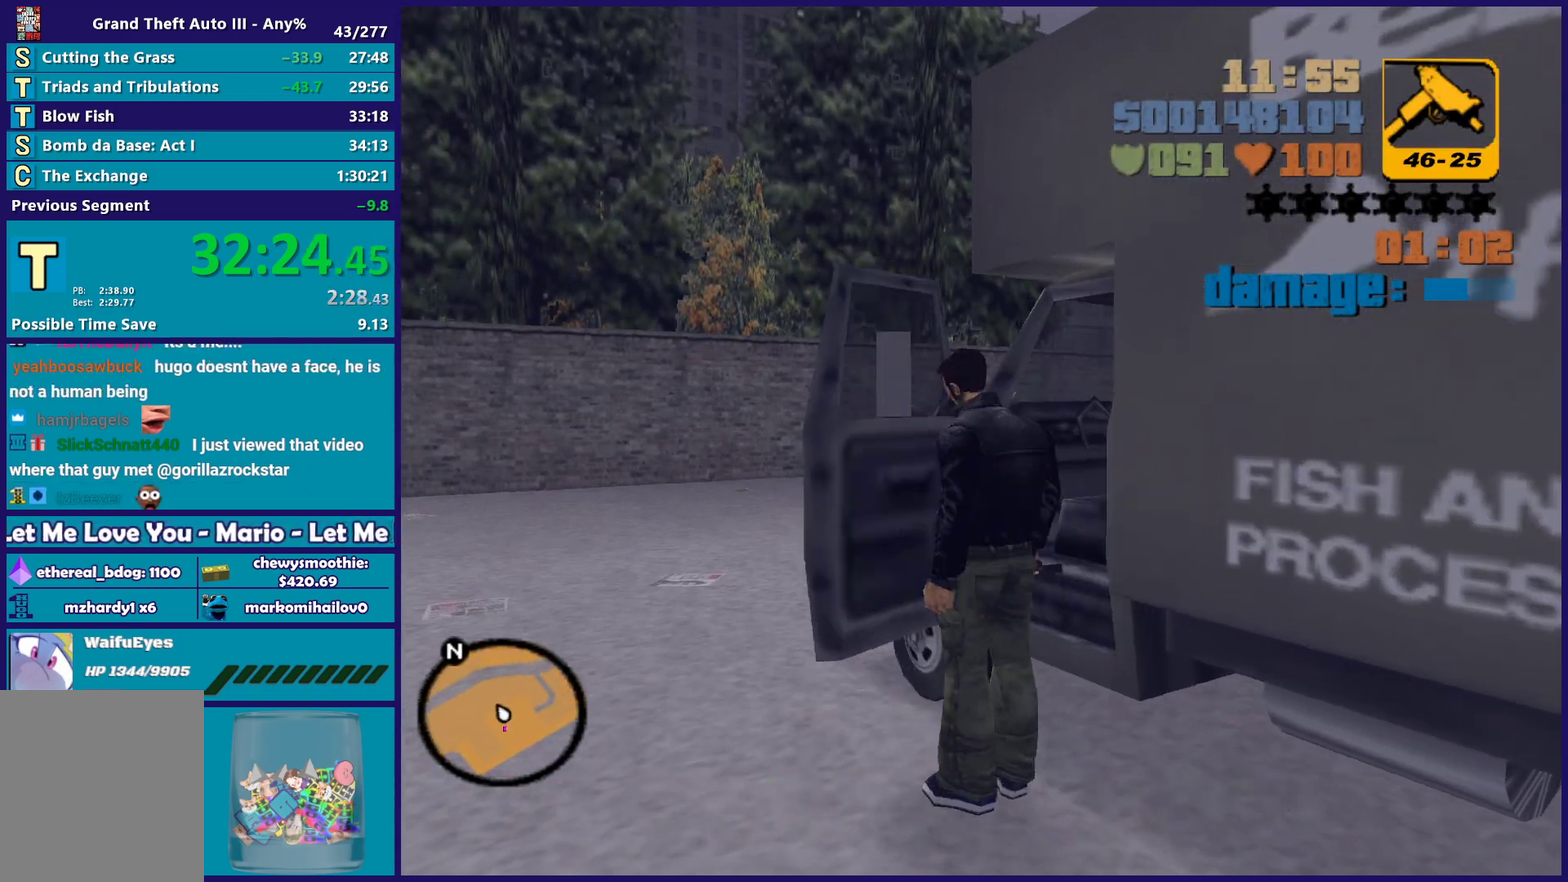
{"buttons": ["A", "R2"], "left_stick": "right", "right_stick": "center", "events": [[217, "left_stick", "right"], [267, "A", "down"], [267, "R2", "down"]]}
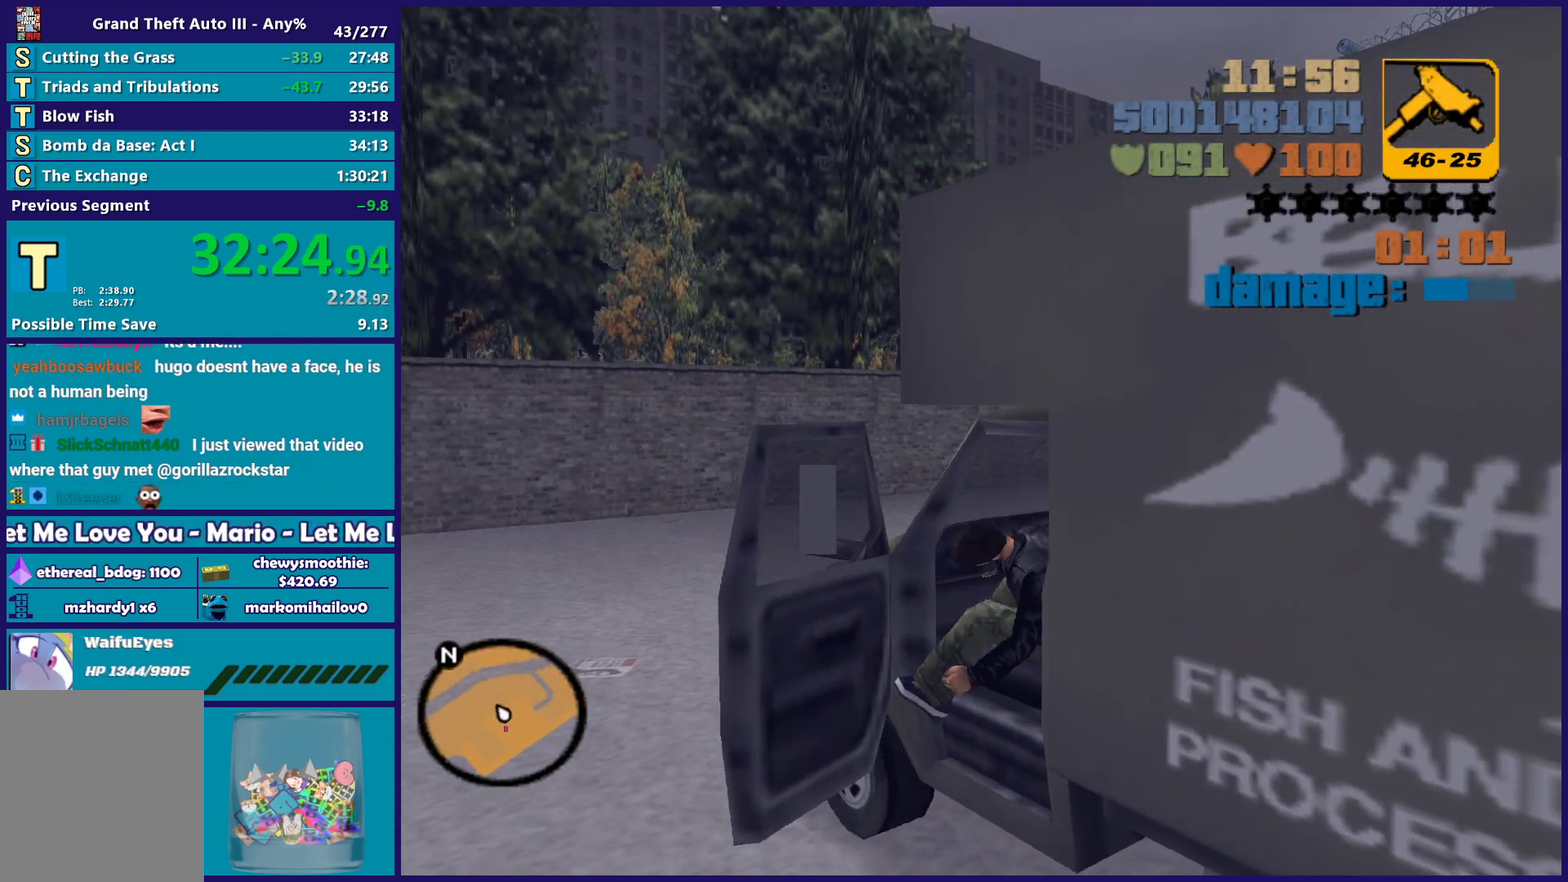
{"buttons": ["R2"], "left_stick": "right", "right_stick": "center", "events": [[350, "A", "up"]]}